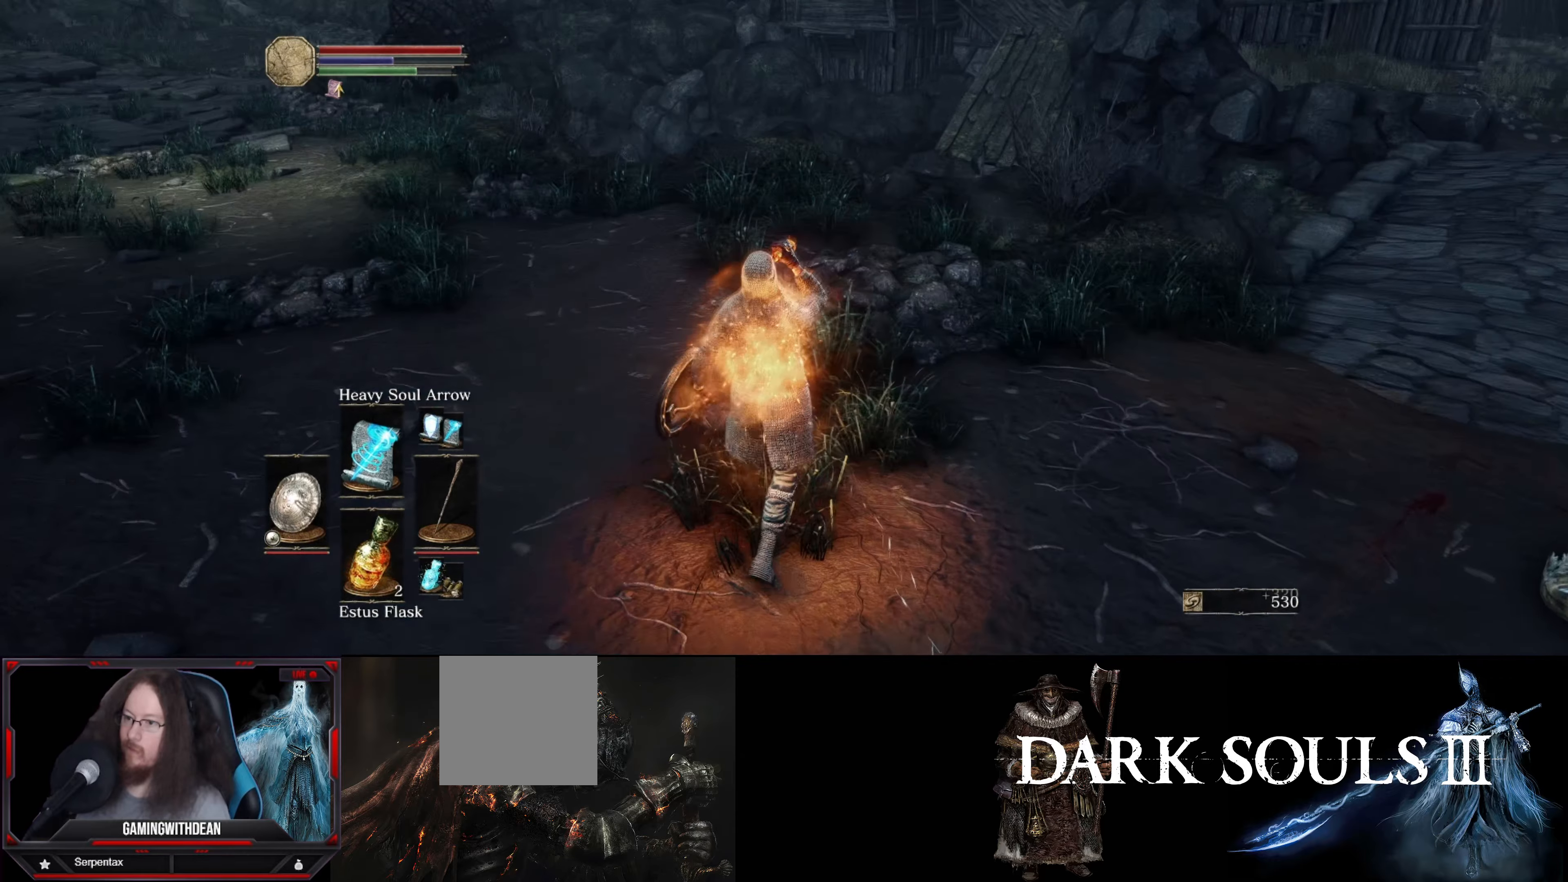
Gameplay with a controller (Xbox layout); each line is a JSON object with the inputs held at the frame after it. "events" lists button and stick changes between this image and that frame as [ms after this image, input, new state], when the widget could be followed in between. Not read: L3 R3.
{"buttons": ["L1"], "left_stick": "up", "right_stick": "right", "events": [[200, "right_stick", "right"]]}
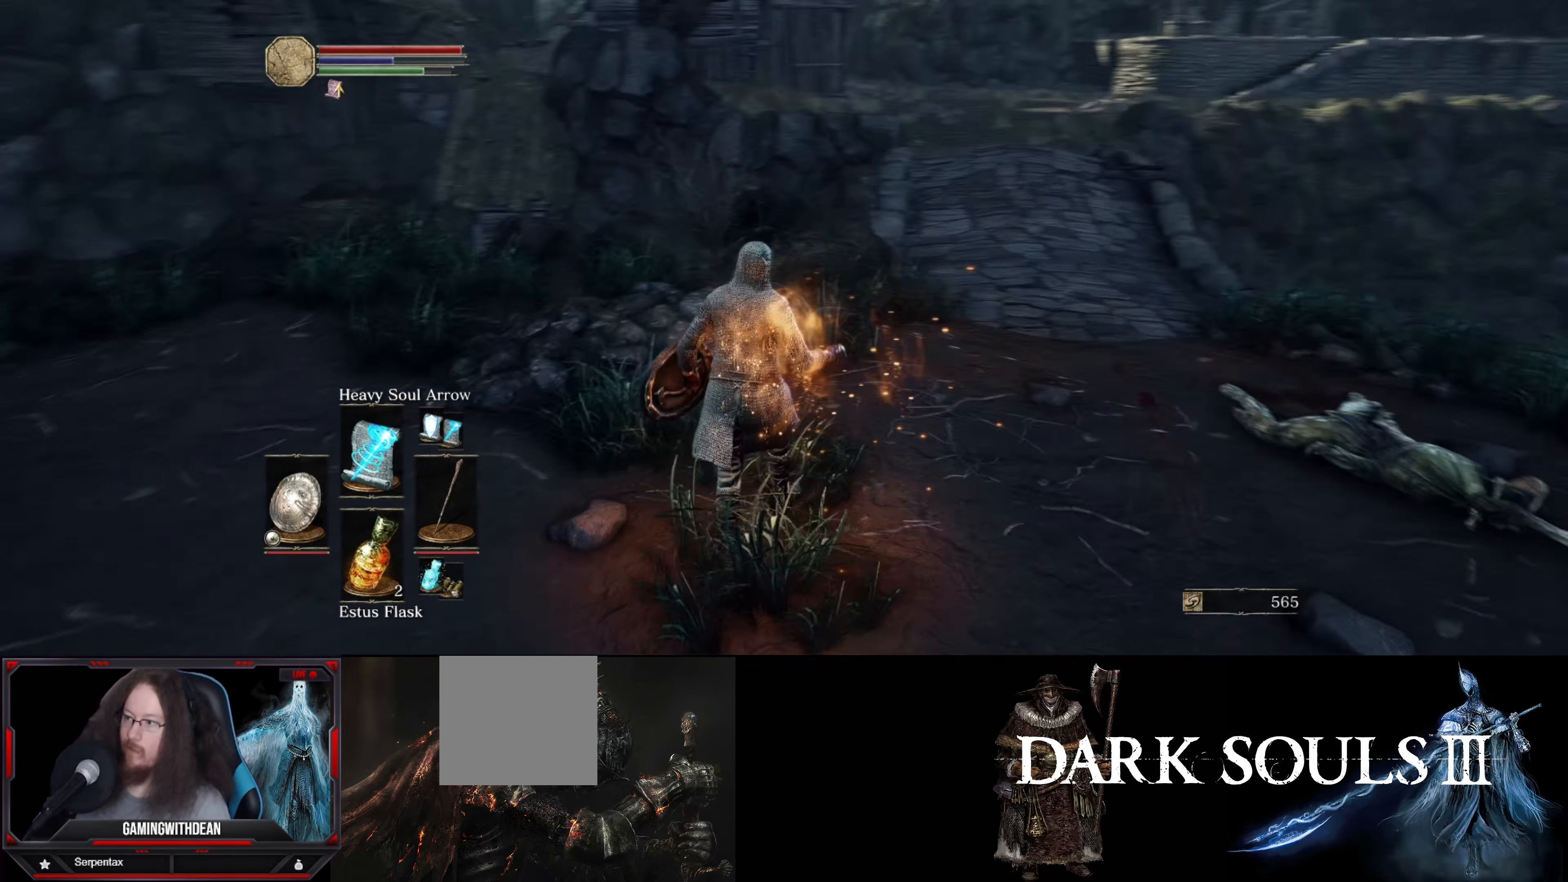
{"buttons": ["L1"], "left_stick": "up", "right_stick": "center", "events": [[50, "right_stick", "center"]]}
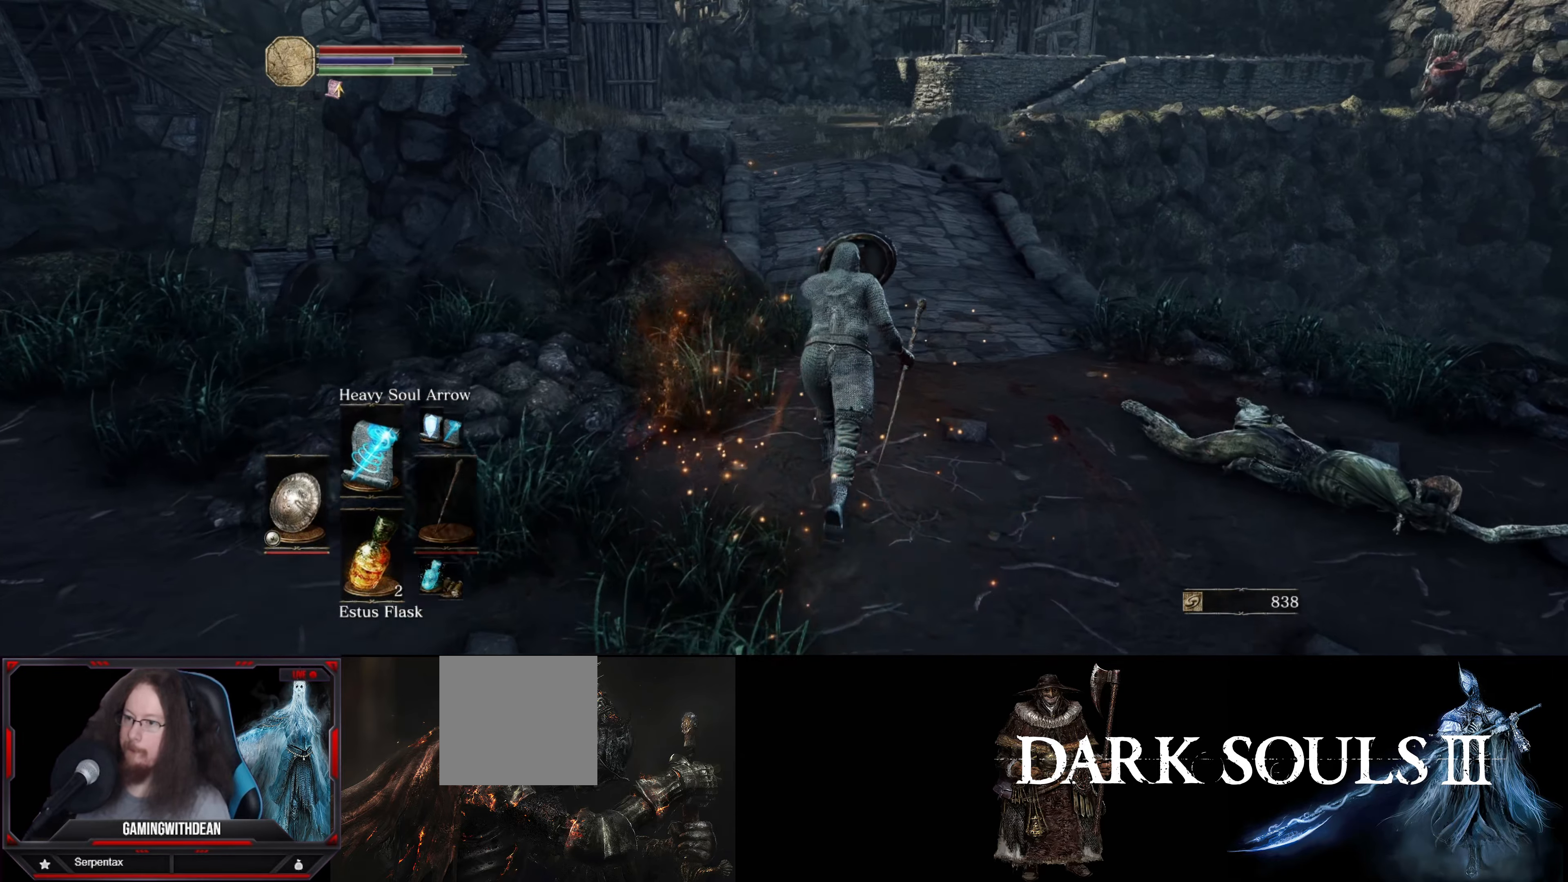
{"buttons": ["L1"], "left_stick": "up", "right_stick": "center", "events": []}
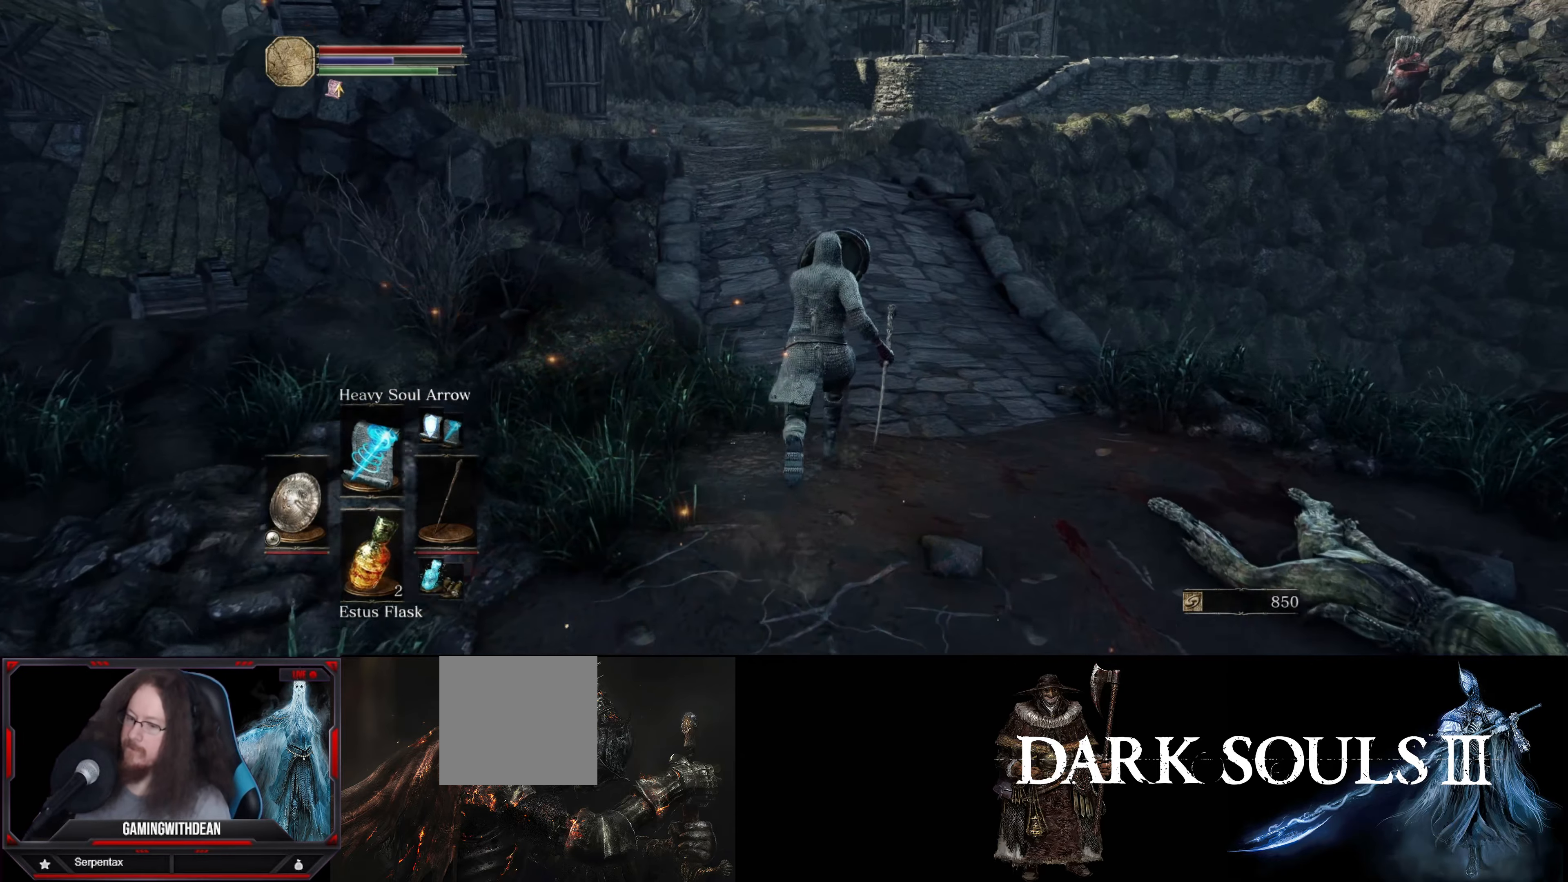
{"buttons": ["L1"], "left_stick": "up", "right_stick": "center", "events": []}
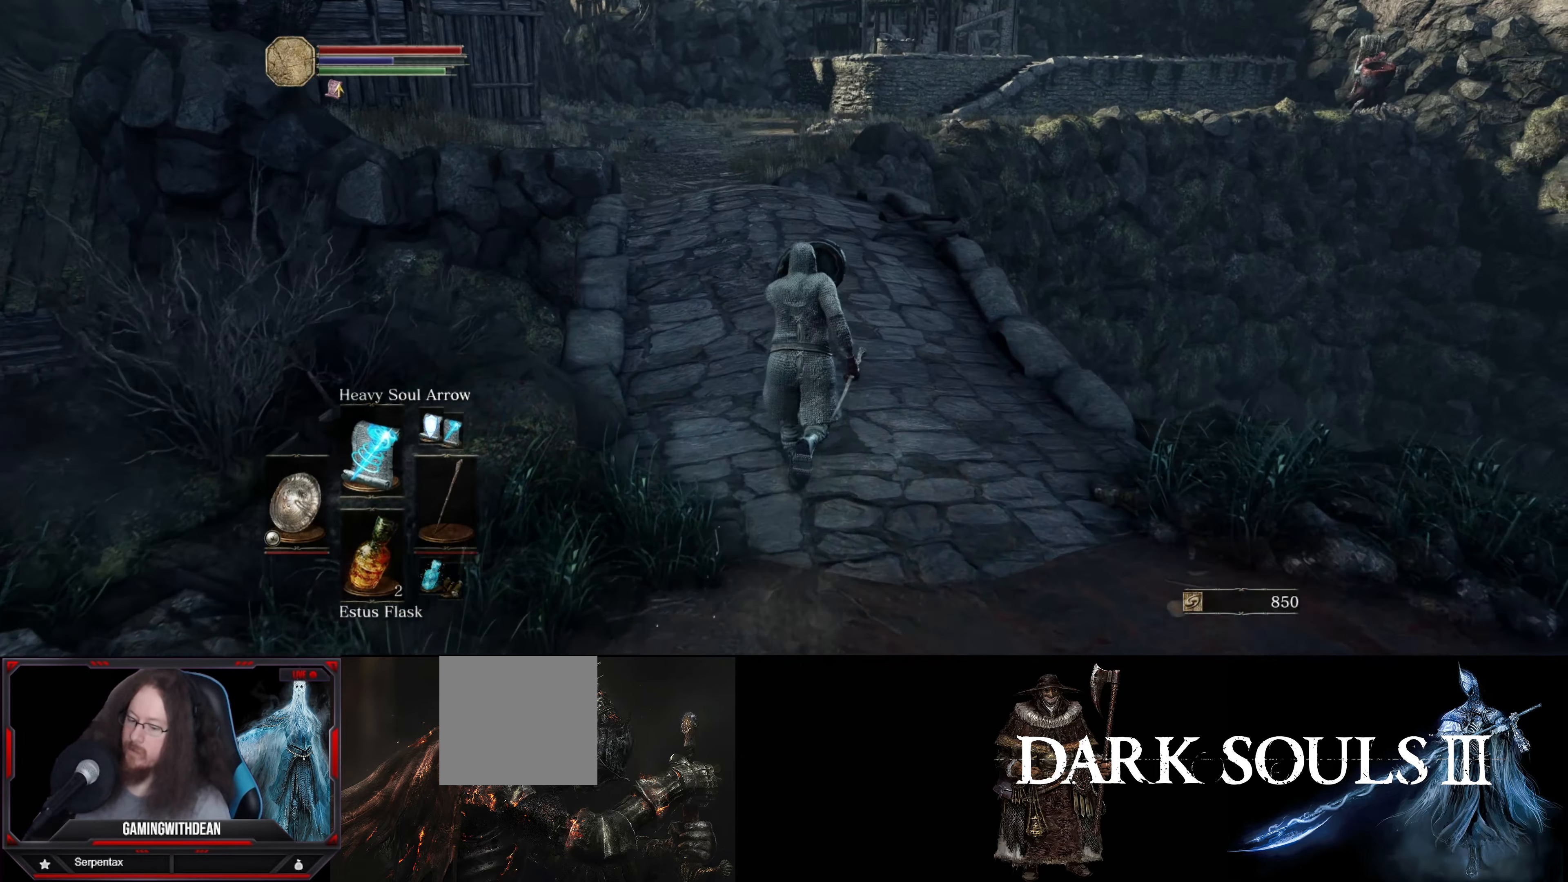
{"buttons": ["L1"], "left_stick": "up", "right_stick": "center", "events": [[50, "right_stick", "left"], [184, "right_stick", "center"]]}
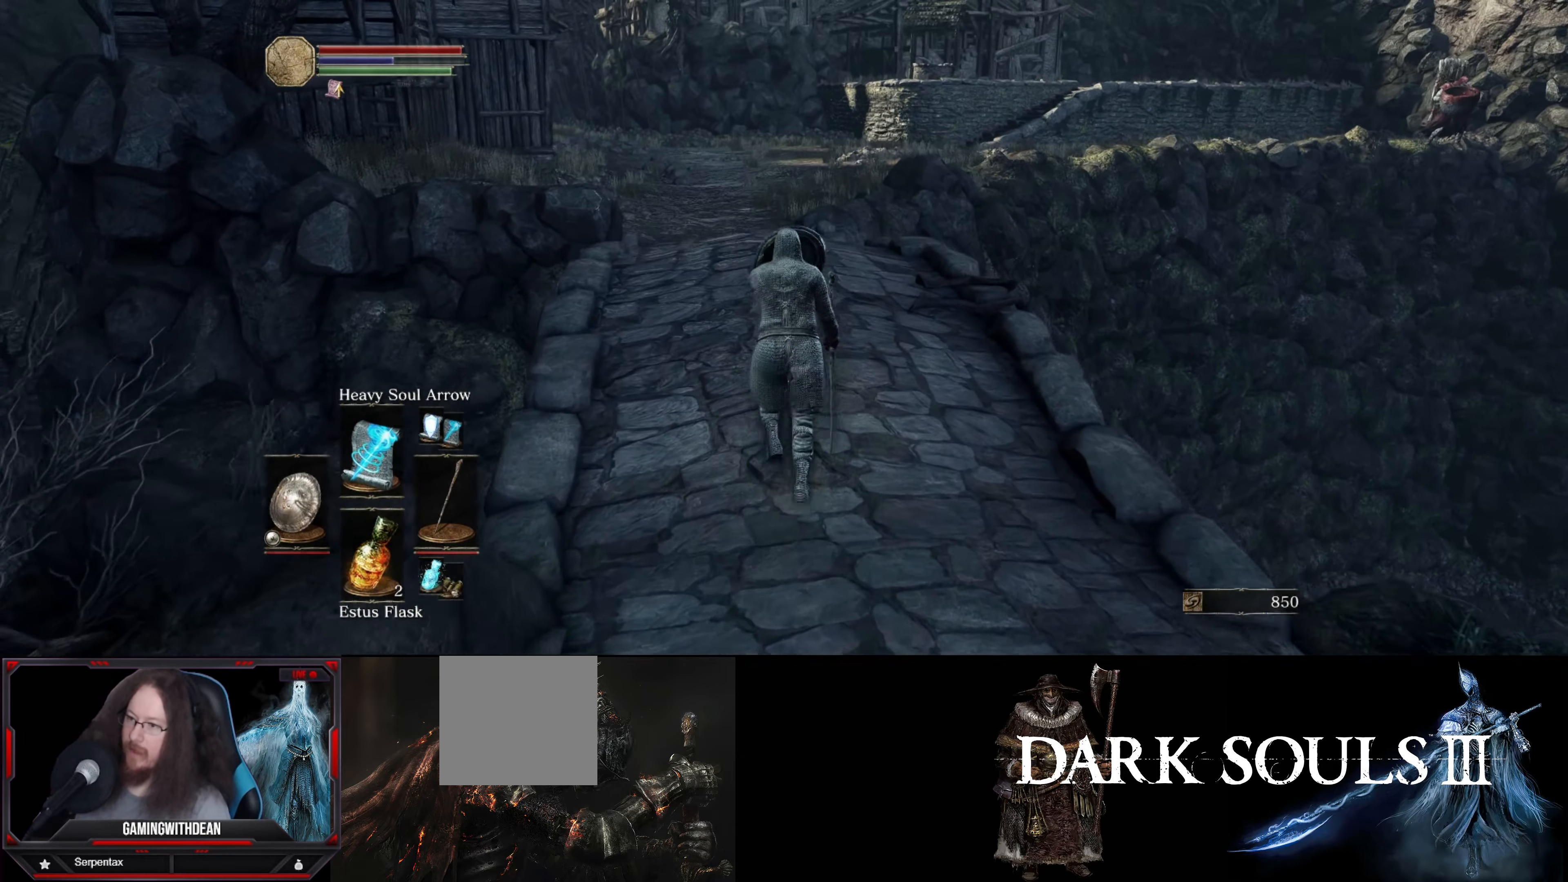
{"buttons": ["L1"], "left_stick": "up", "right_stick": "right", "events": [[350, "right_stick", "right"]]}
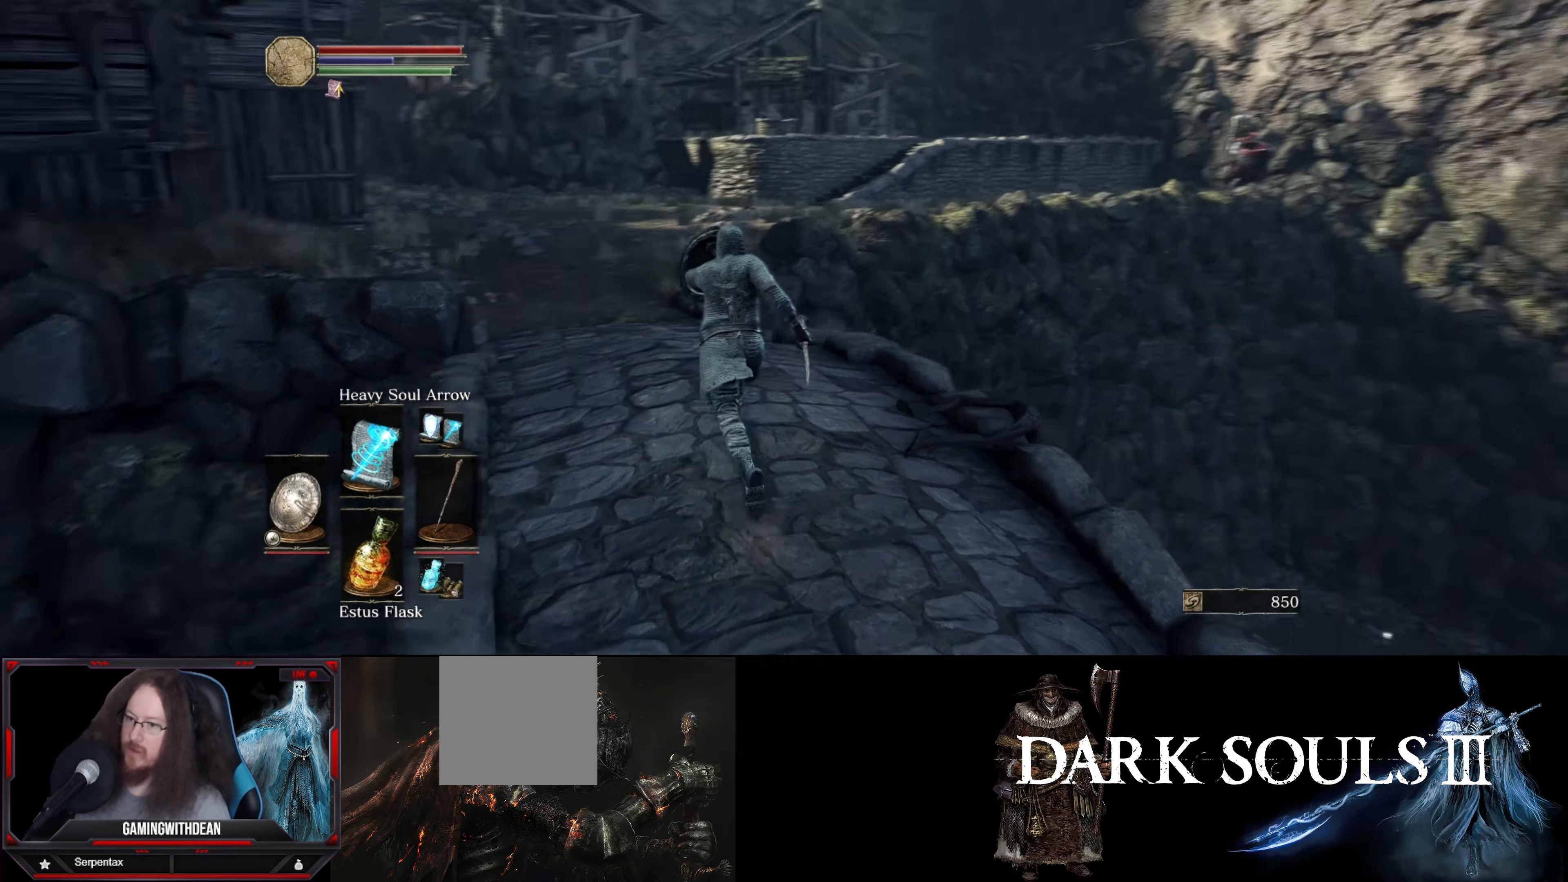
{"buttons": ["L1"], "left_stick": "up", "right_stick": "center", "events": [[117, "right_stick", "center"]]}
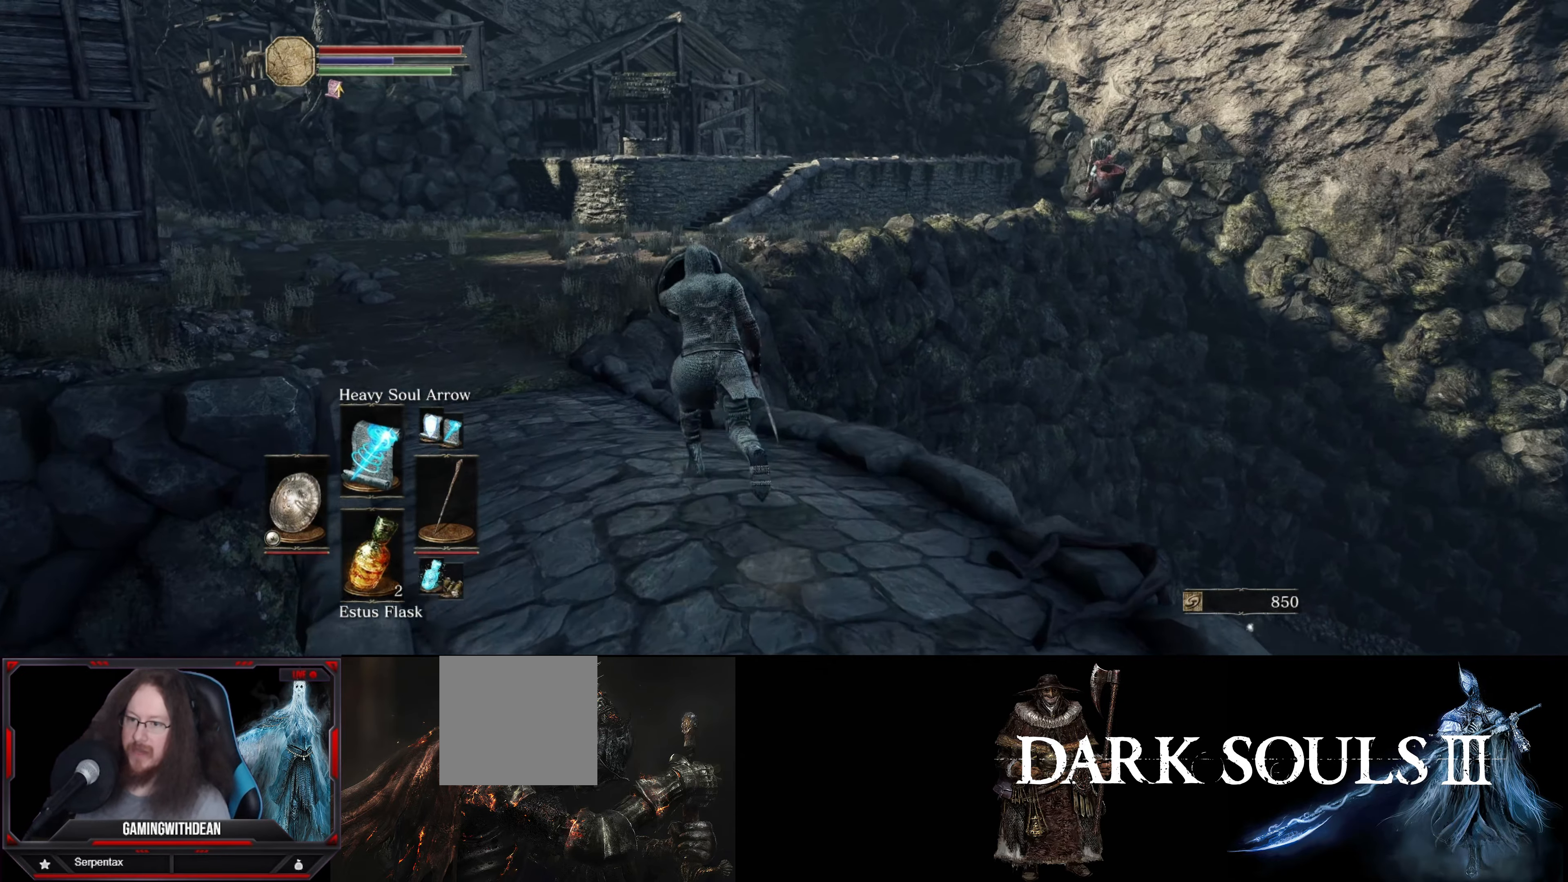
{"buttons": ["L1"], "left_stick": "up", "right_stick": "left", "events": [[217, "right_stick", "left"]]}
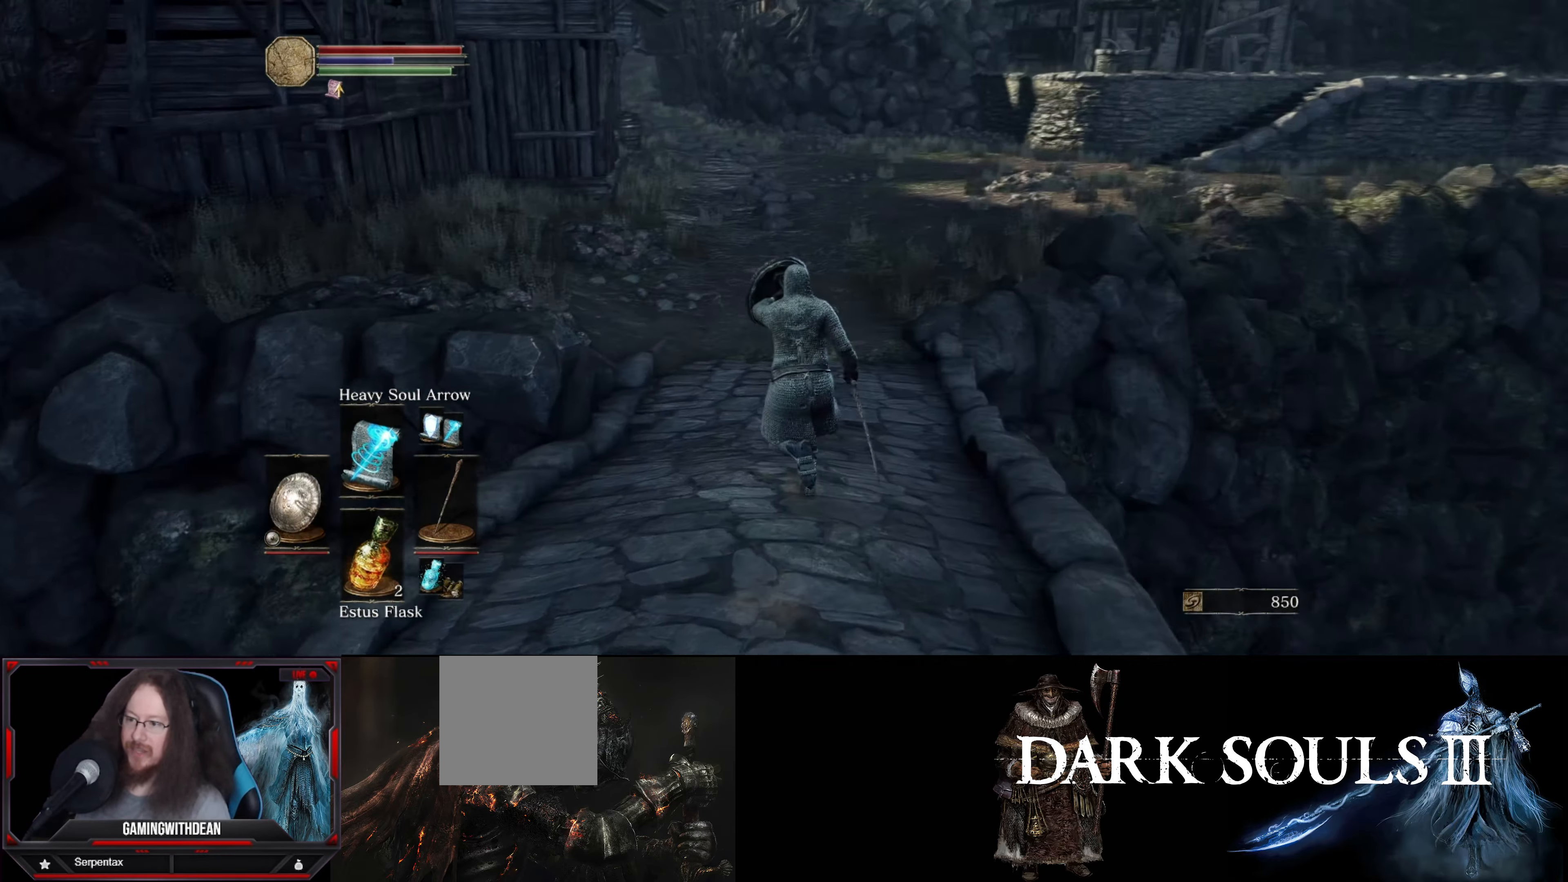
{"buttons": ["L1"], "left_stick": "up", "right_stick": "center", "events": [[17, "right_stick", "center"]]}
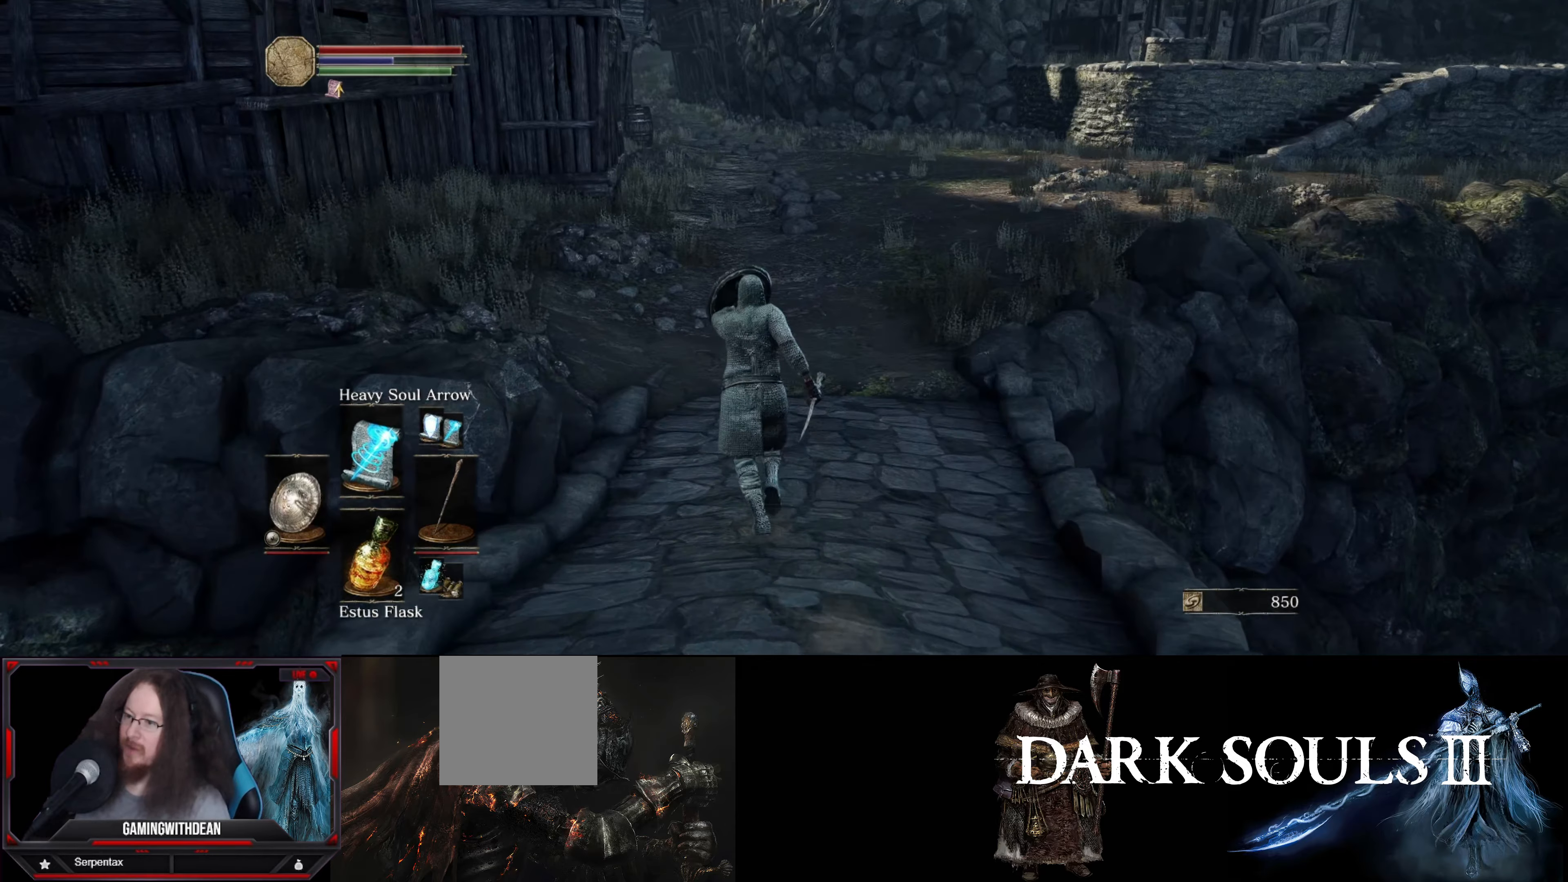
{"buttons": ["L1"], "left_stick": "up", "right_stick": "center", "events": [[33, "right_stick", "up-left"], [183, "right_stick", "center"]]}
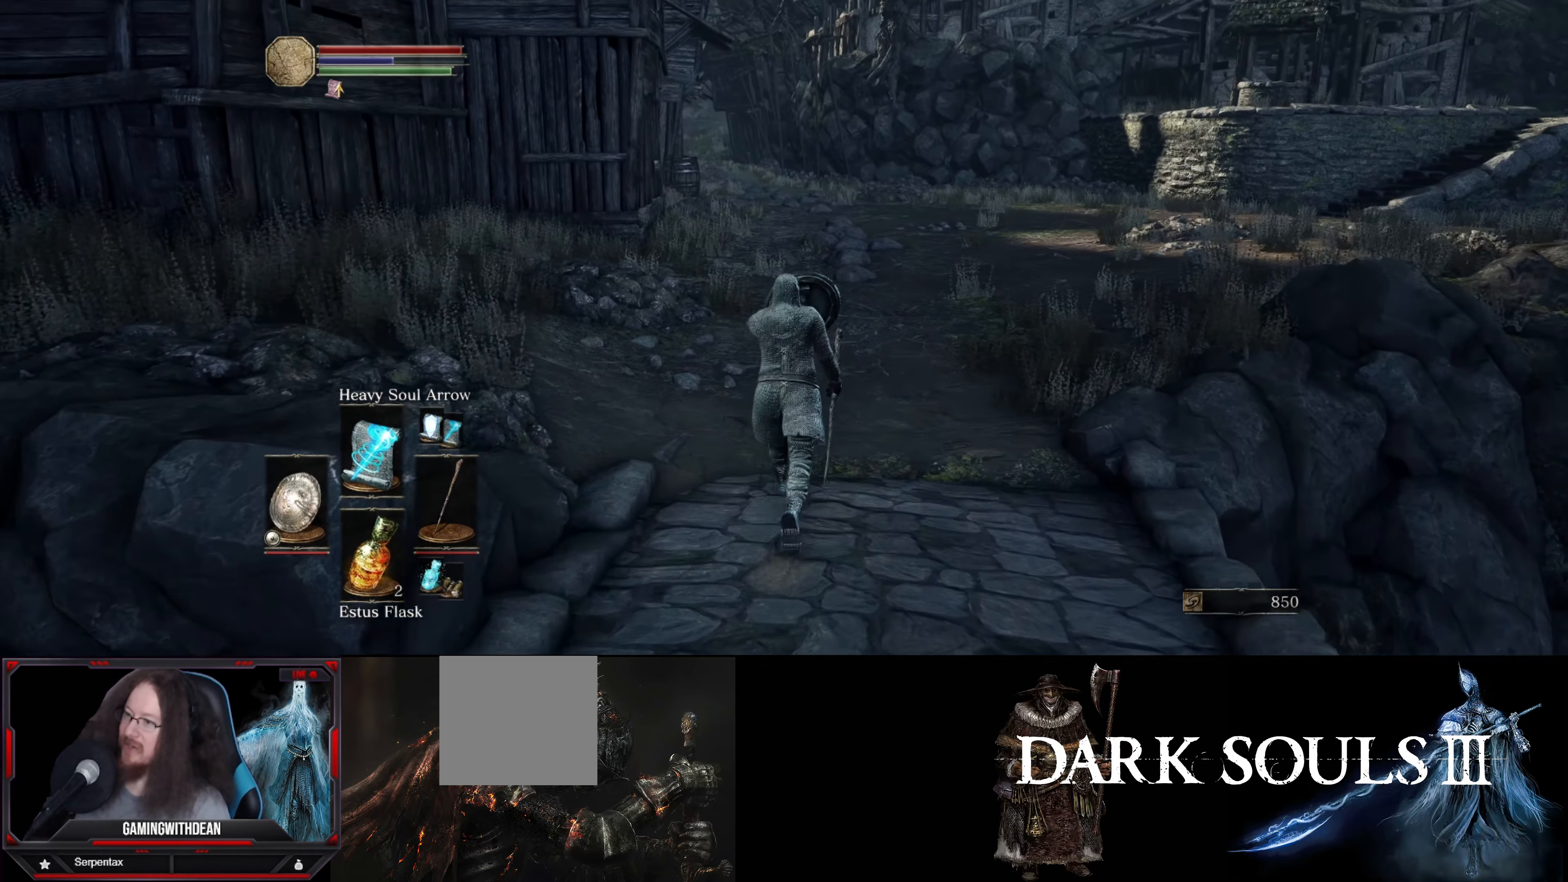
{"buttons": ["L1"], "left_stick": "up", "right_stick": "center", "events": []}
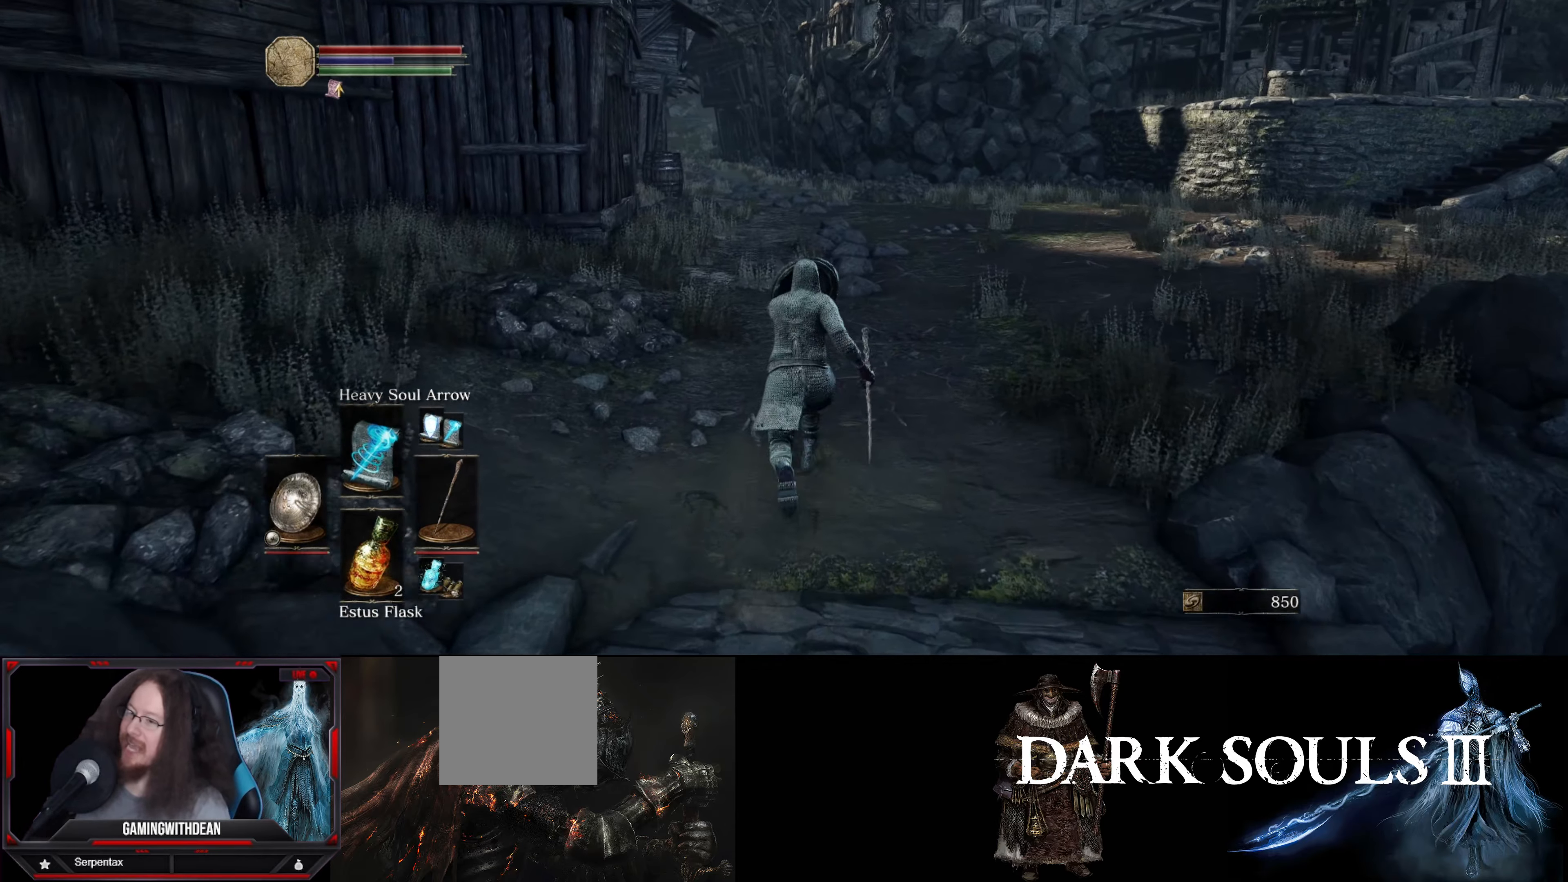
{"buttons": ["L1"], "left_stick": "up", "right_stick": "center", "events": []}
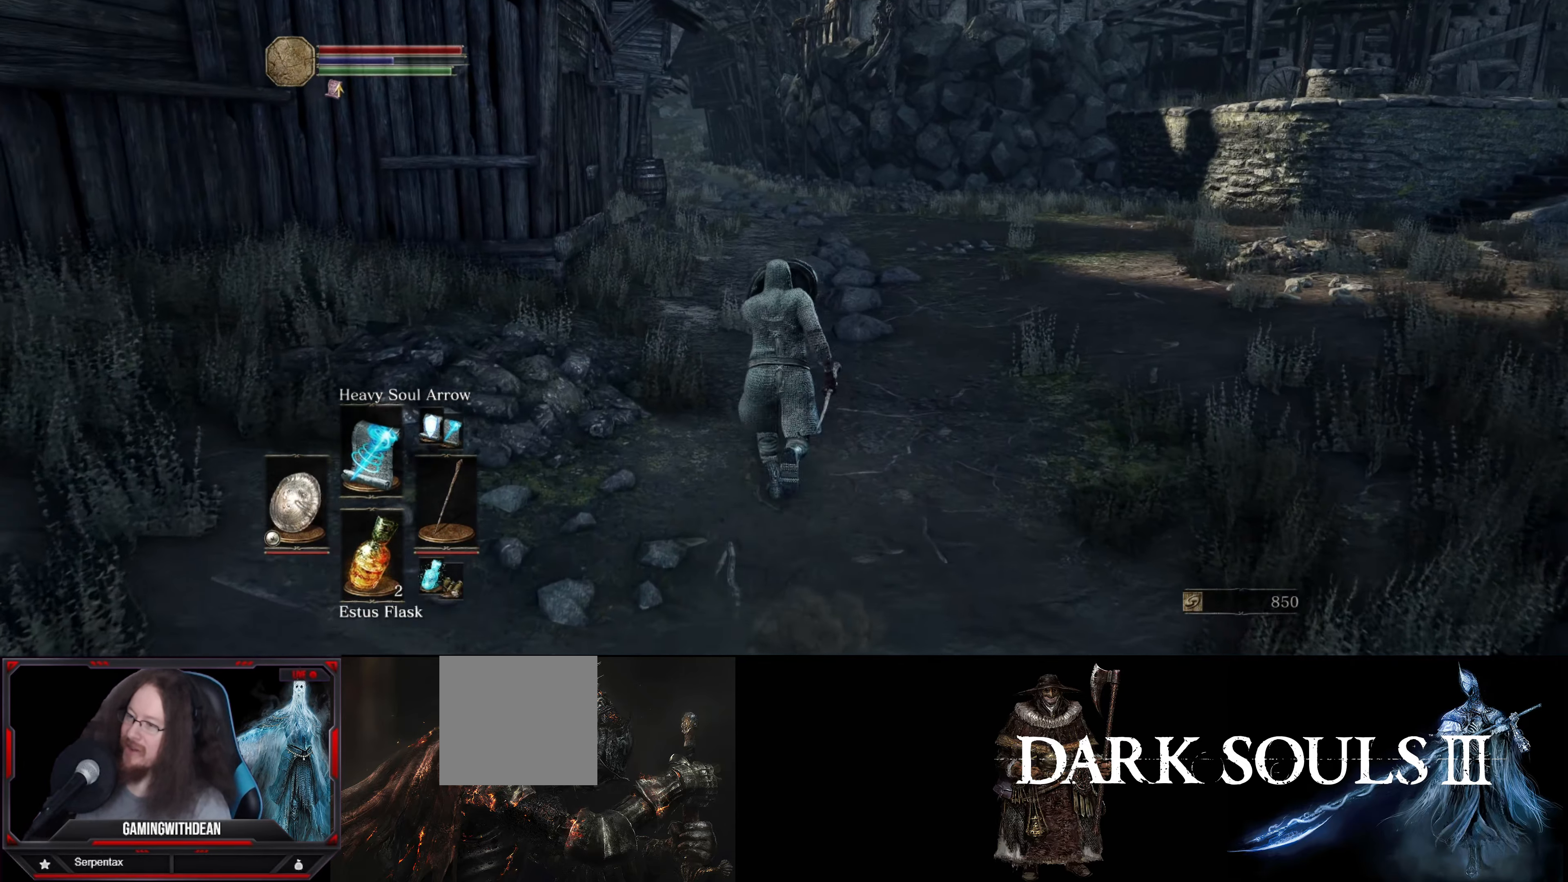
{"buttons": [], "left_stick": "up", "right_stick": "center", "events": [[366, "L1", "up"]]}
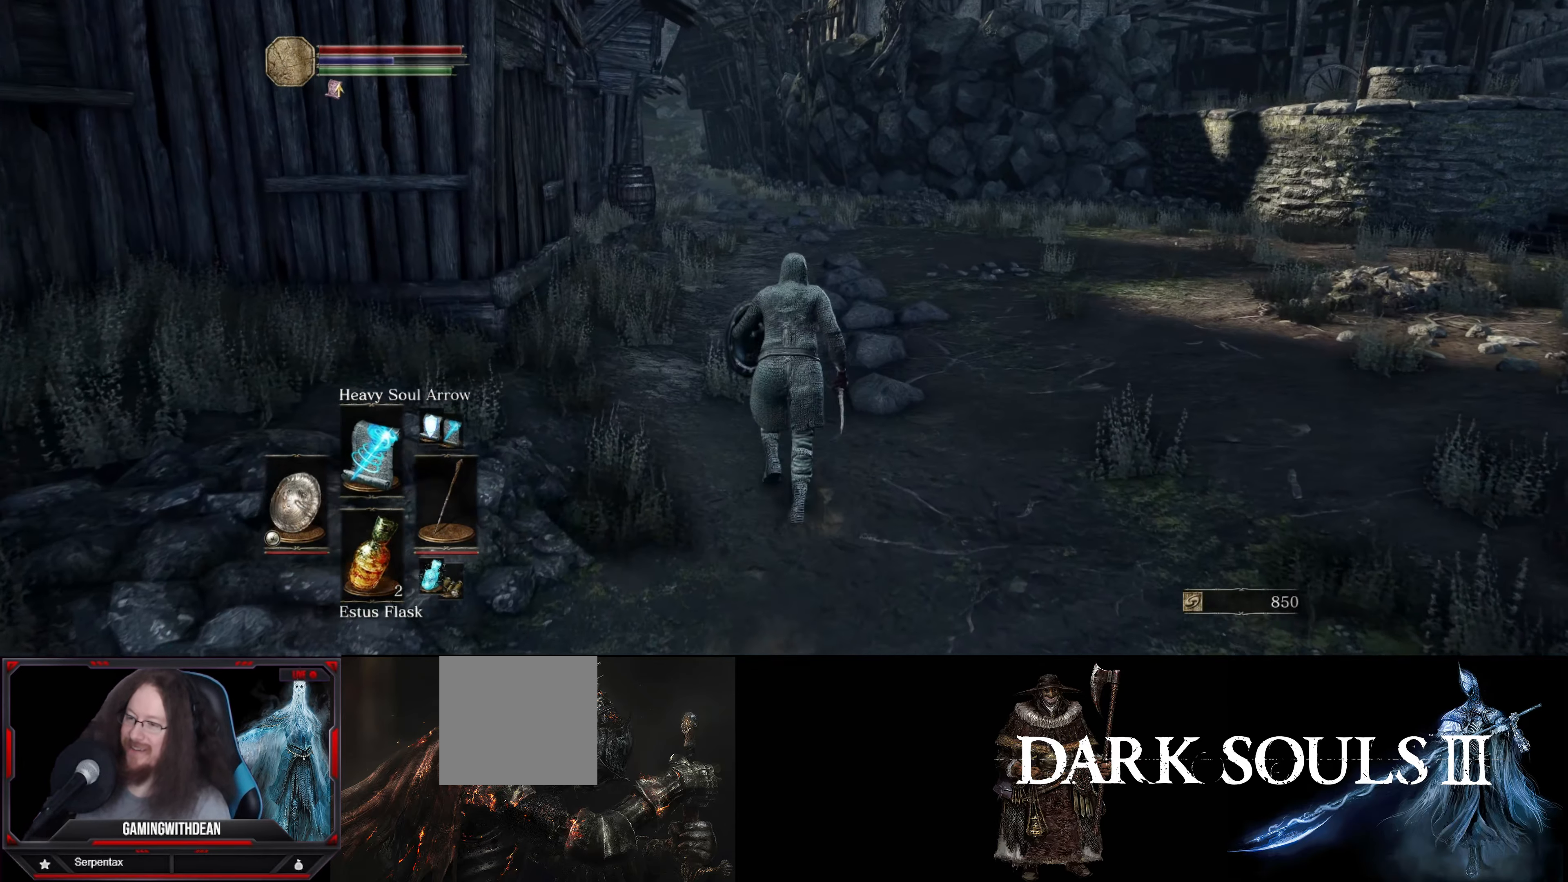
{"buttons": ["B"], "left_stick": "up", "right_stick": "center", "events": [[383, "B", "down"]]}
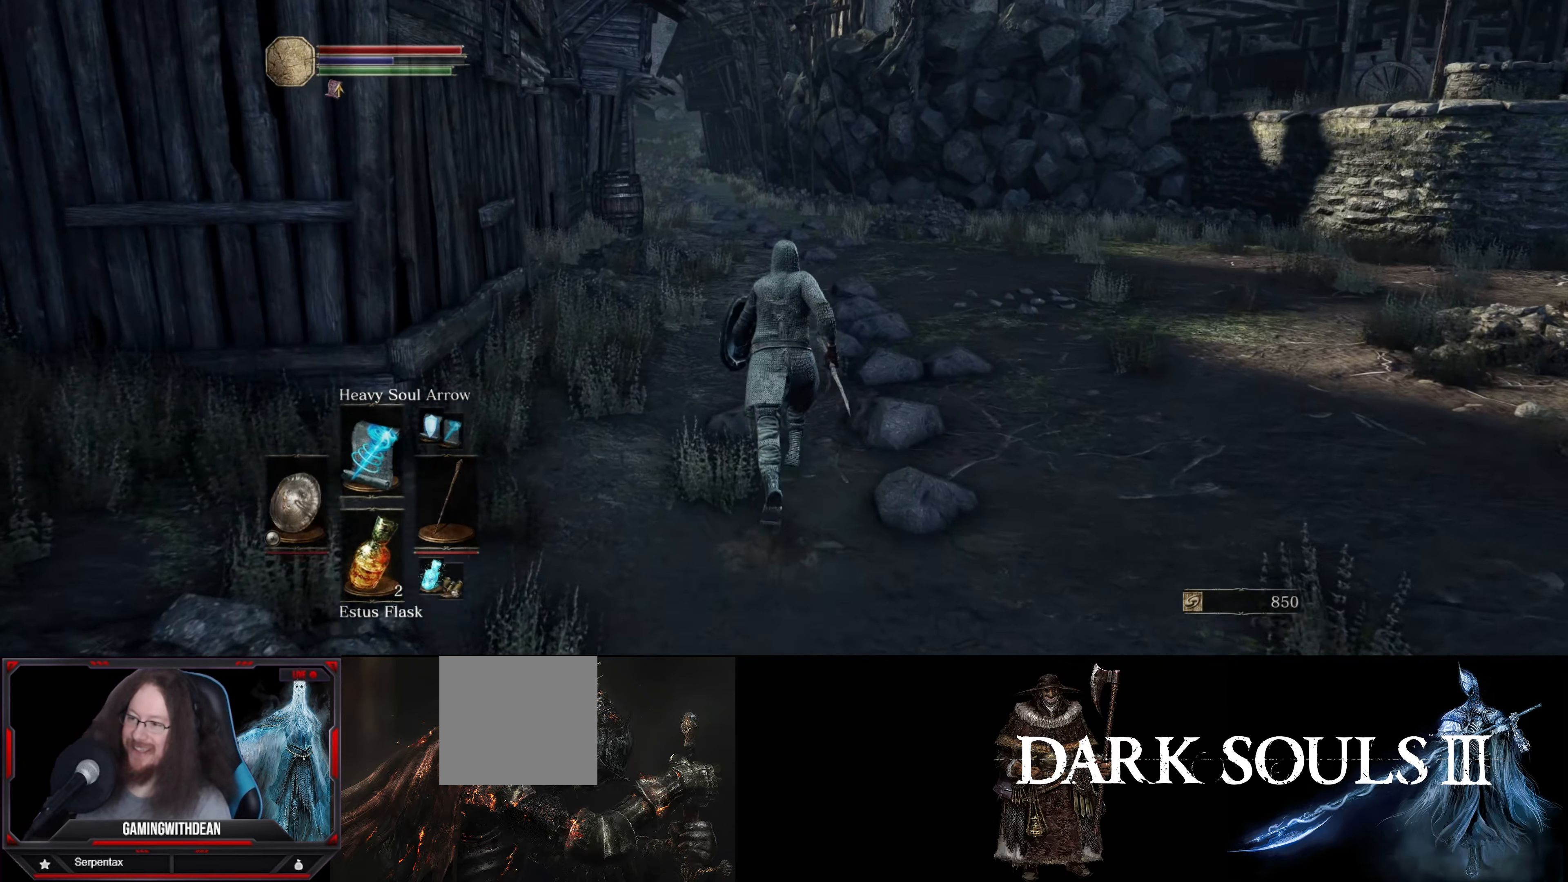
{"buttons": ["B"], "left_stick": "up", "right_stick": "center", "events": []}
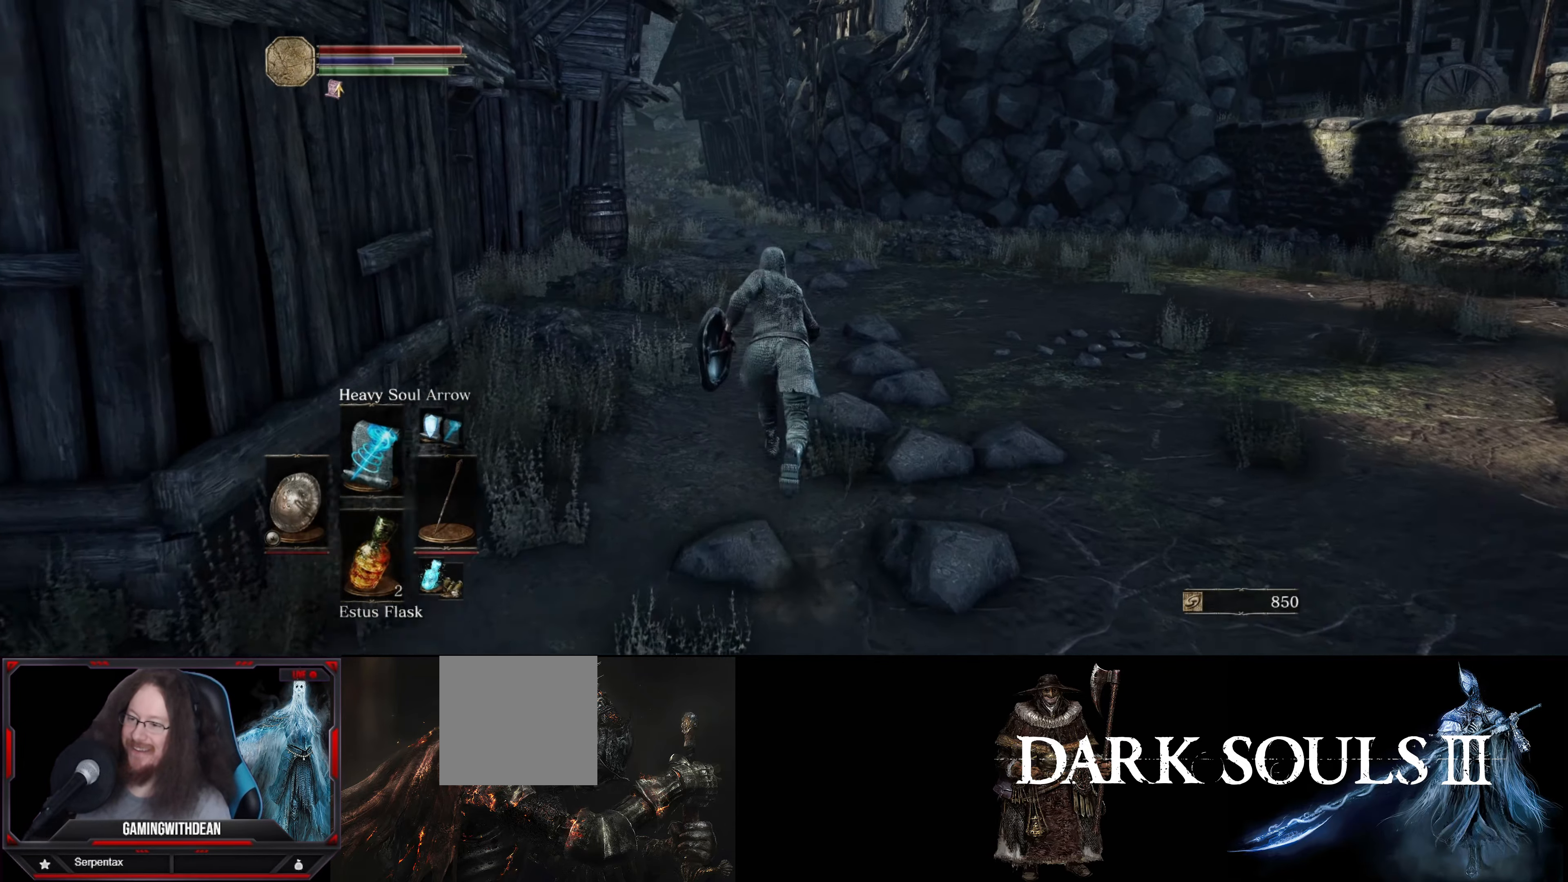
{"buttons": ["B"], "left_stick": "up", "right_stick": "center", "events": [[250, "right_stick", "left"], [383, "right_stick", "center"]]}
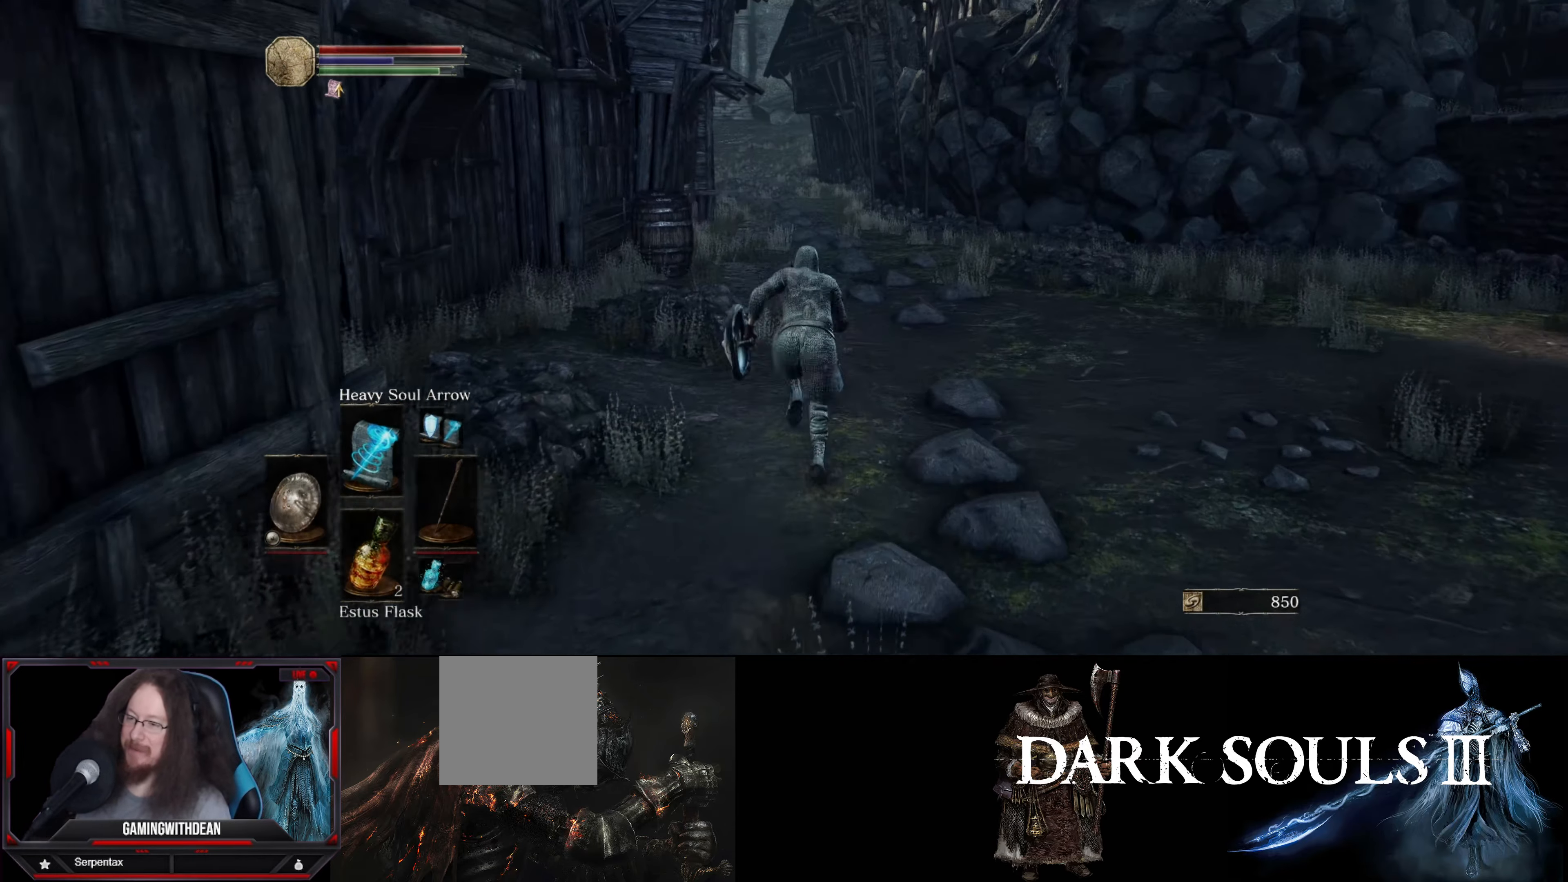
{"buttons": ["B"], "left_stick": "up", "right_stick": "center", "events": []}
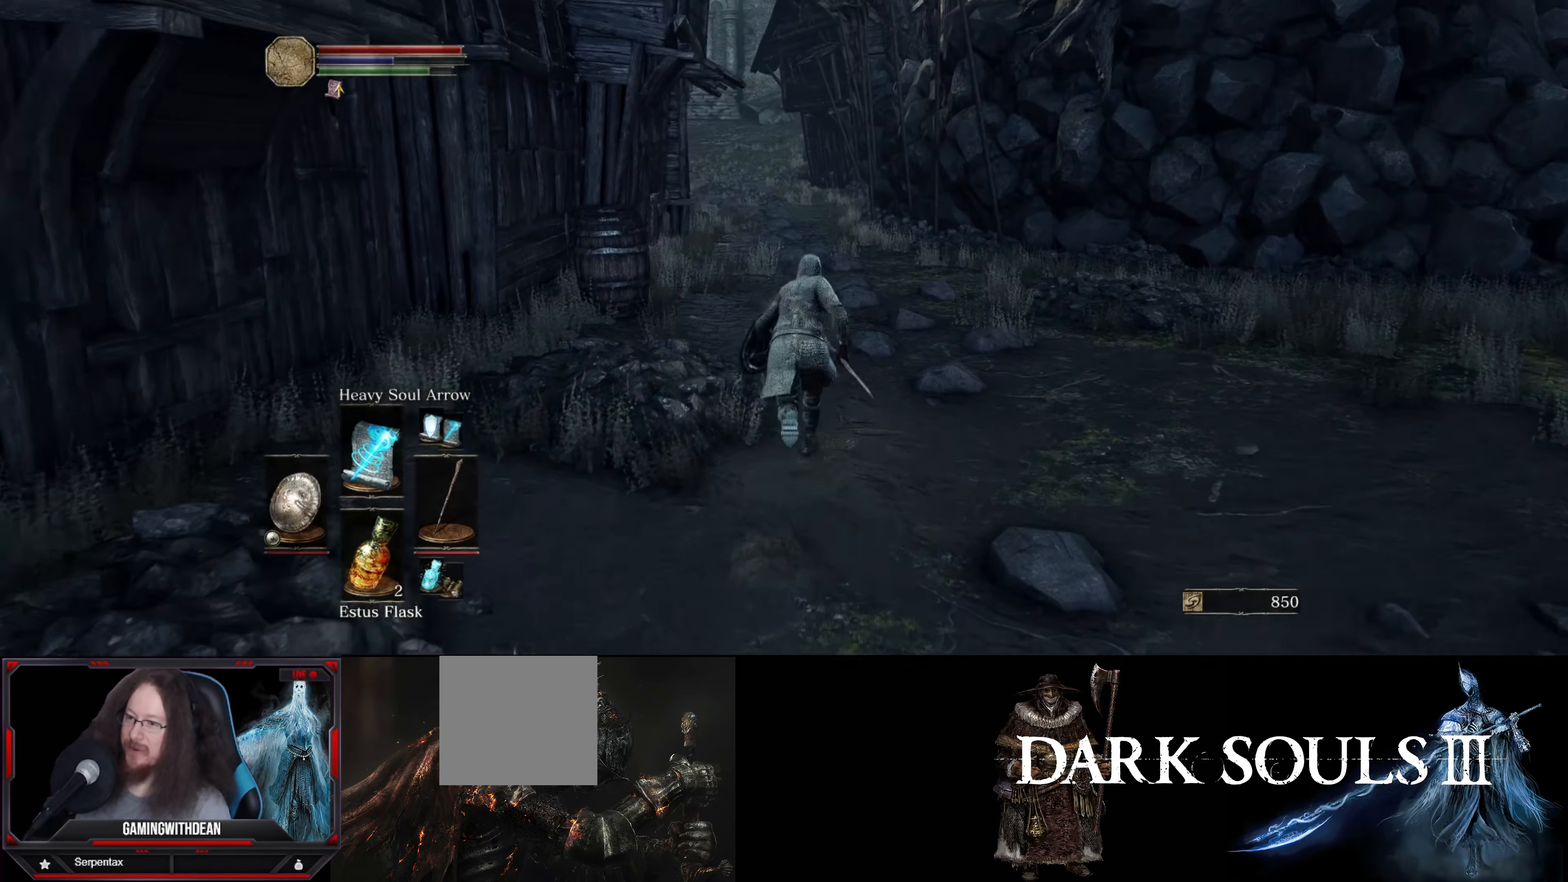
{"buttons": ["B"], "left_stick": "up", "right_stick": "left", "events": [[383, "right_stick", "left"]]}
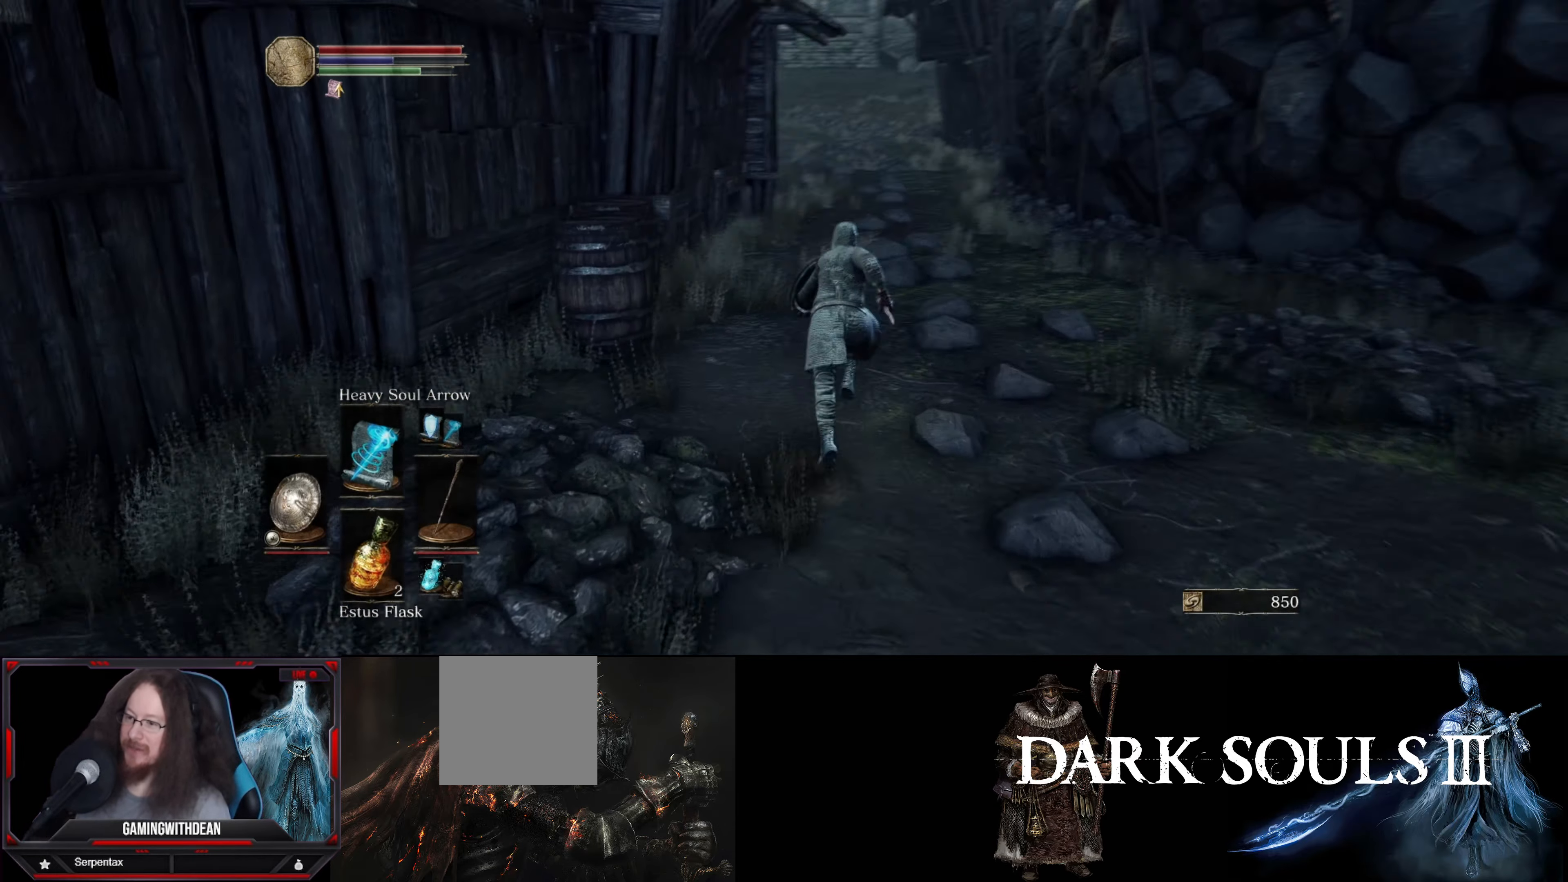
{"buttons": ["B"], "left_stick": "up", "right_stick": "up-right", "events": [[33, "right_stick", "center"], [467, "right_stick", "up-right"]]}
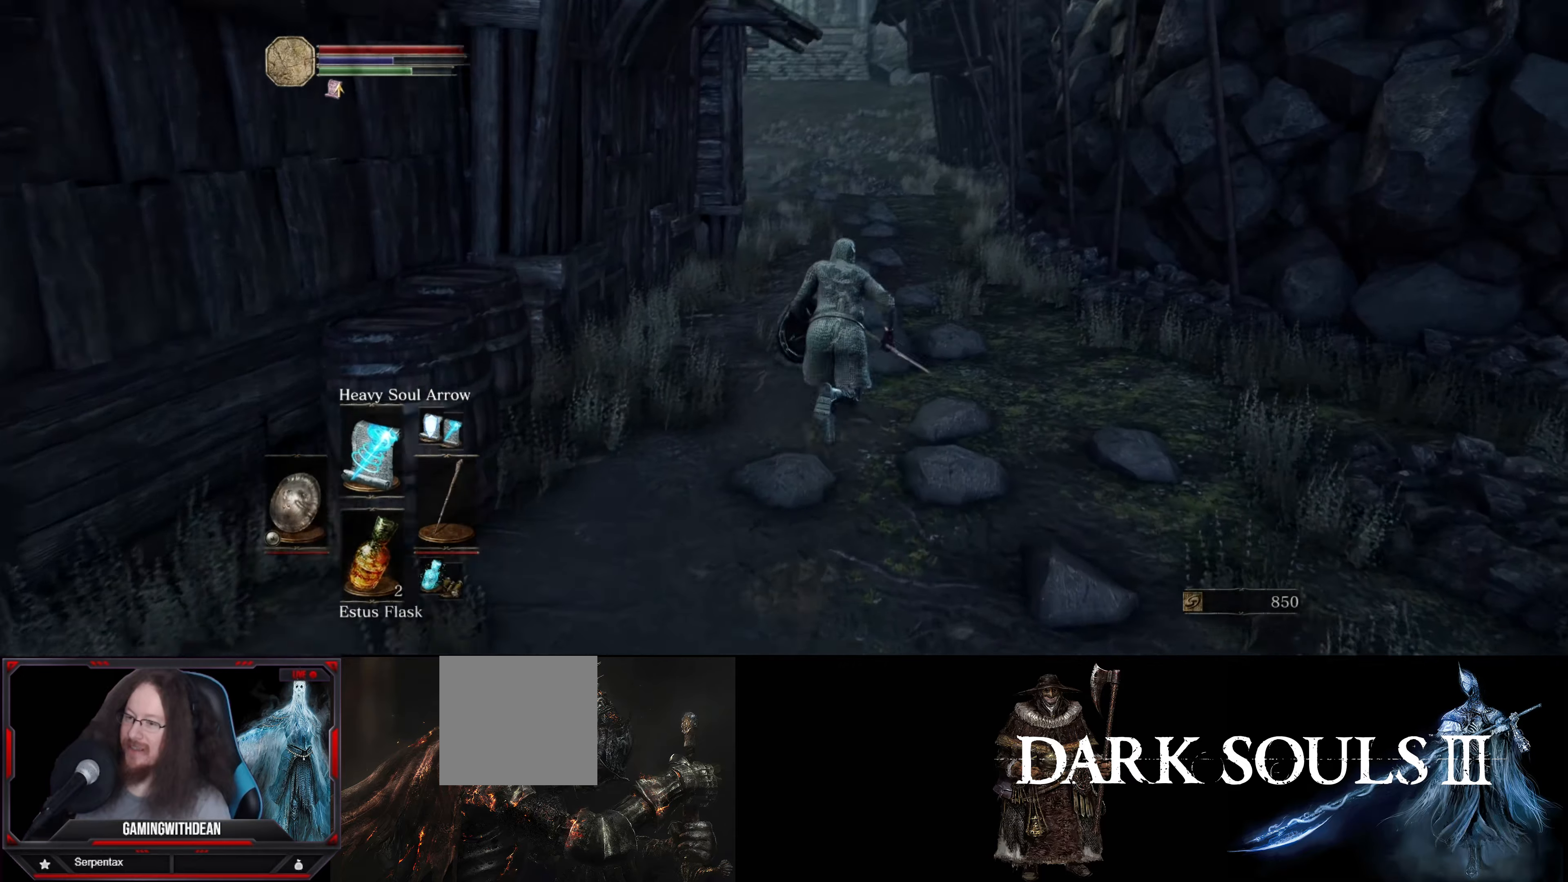
{"buttons": ["B"], "left_stick": "up", "right_stick": "center", "events": [[83, "right_stick", "center"]]}
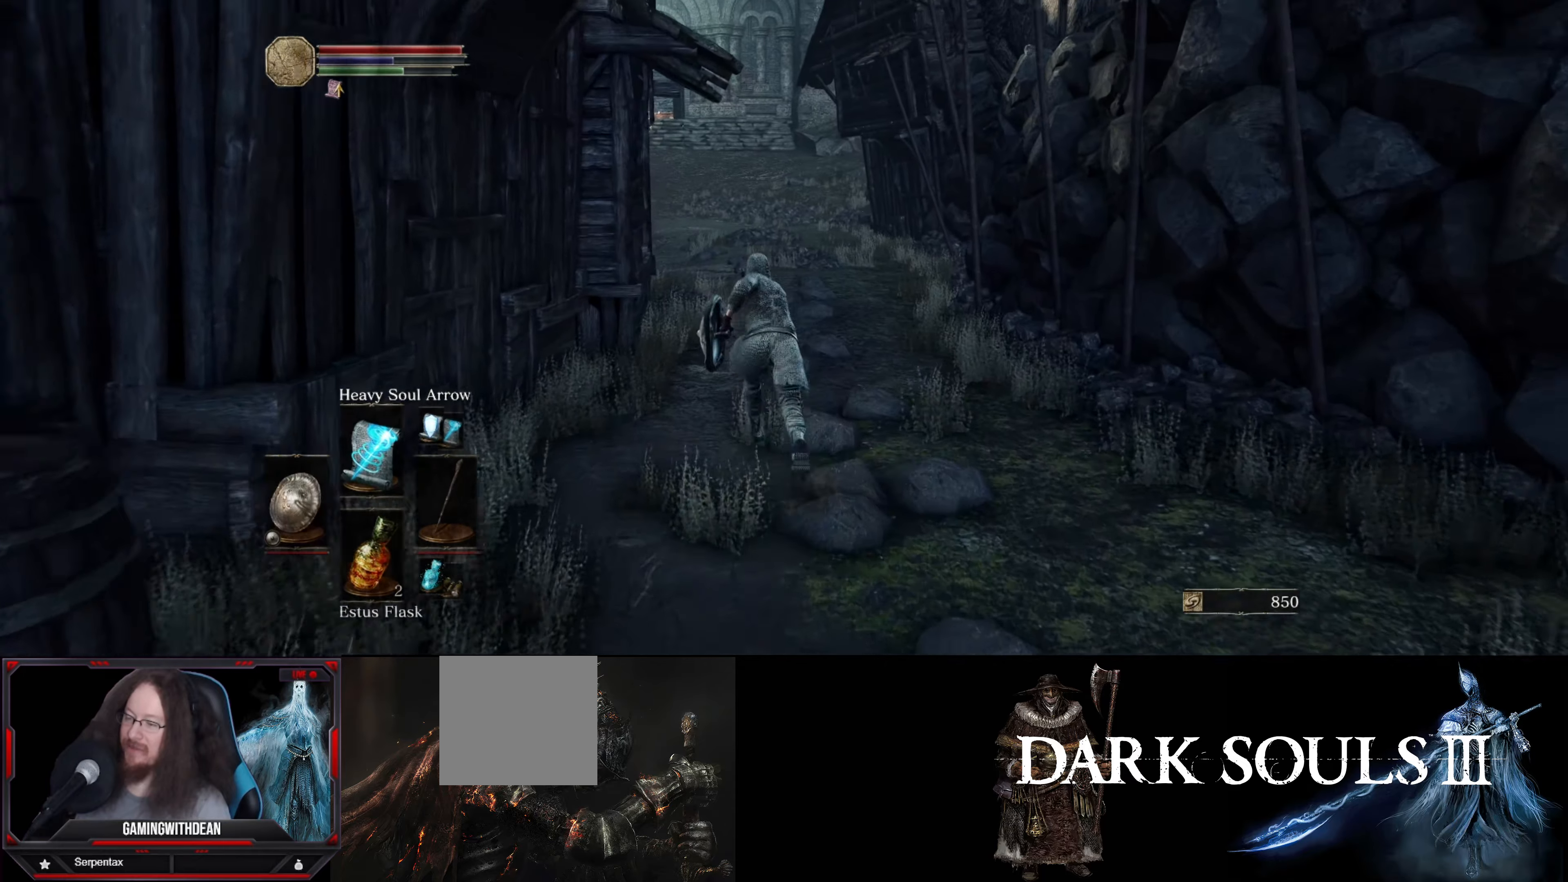
{"buttons": ["B"], "left_stick": "up", "right_stick": "center", "events": []}
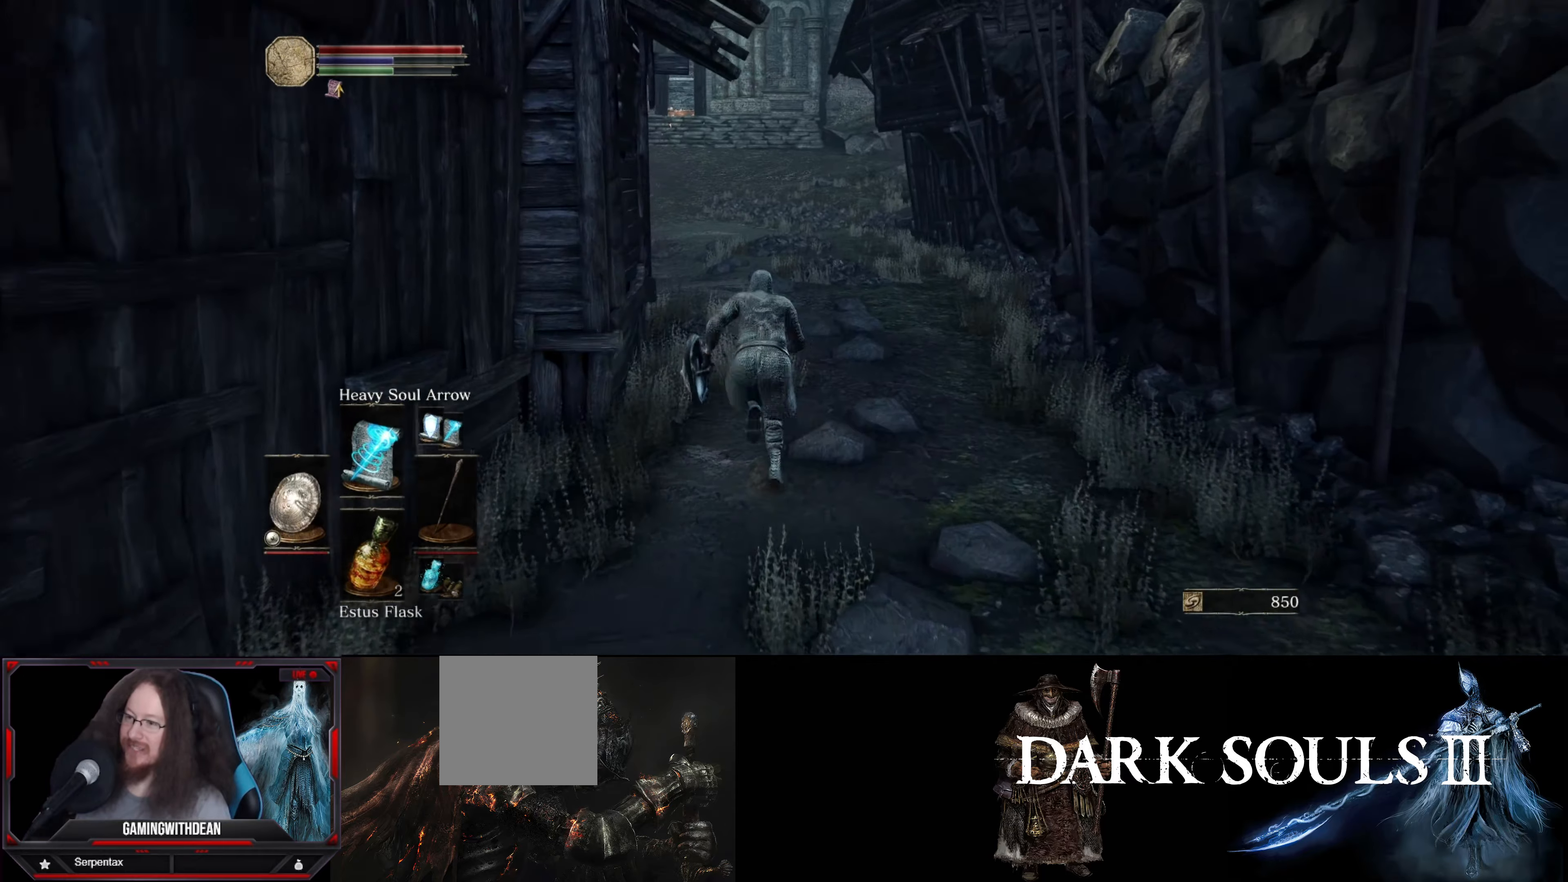
{"buttons": ["B"], "left_stick": "up", "right_stick": "center", "events": []}
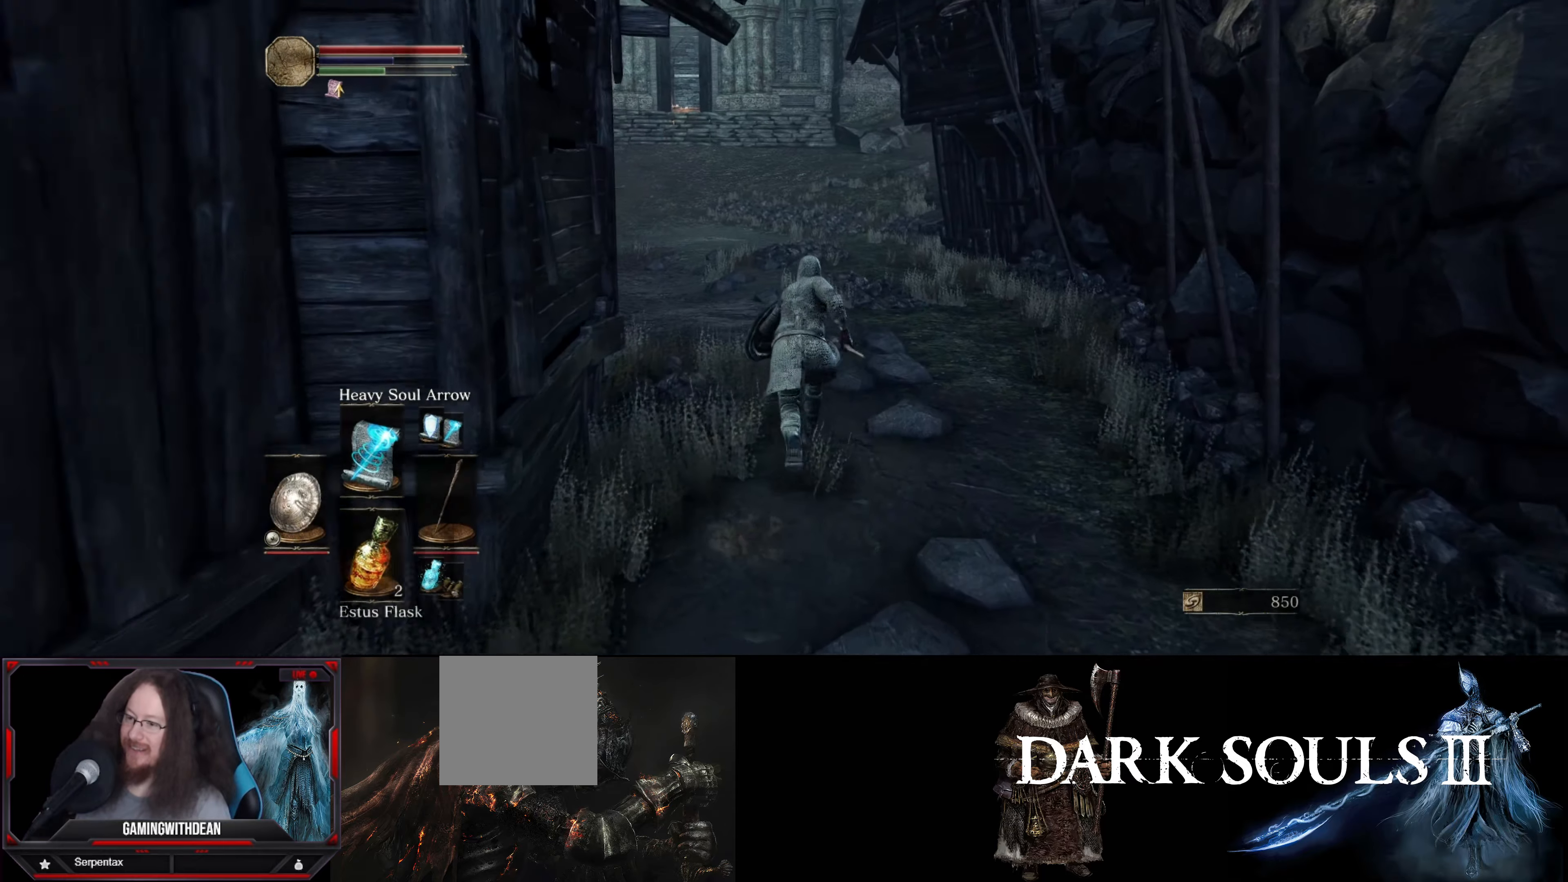
{"buttons": ["B"], "left_stick": "up", "right_stick": "center", "events": []}
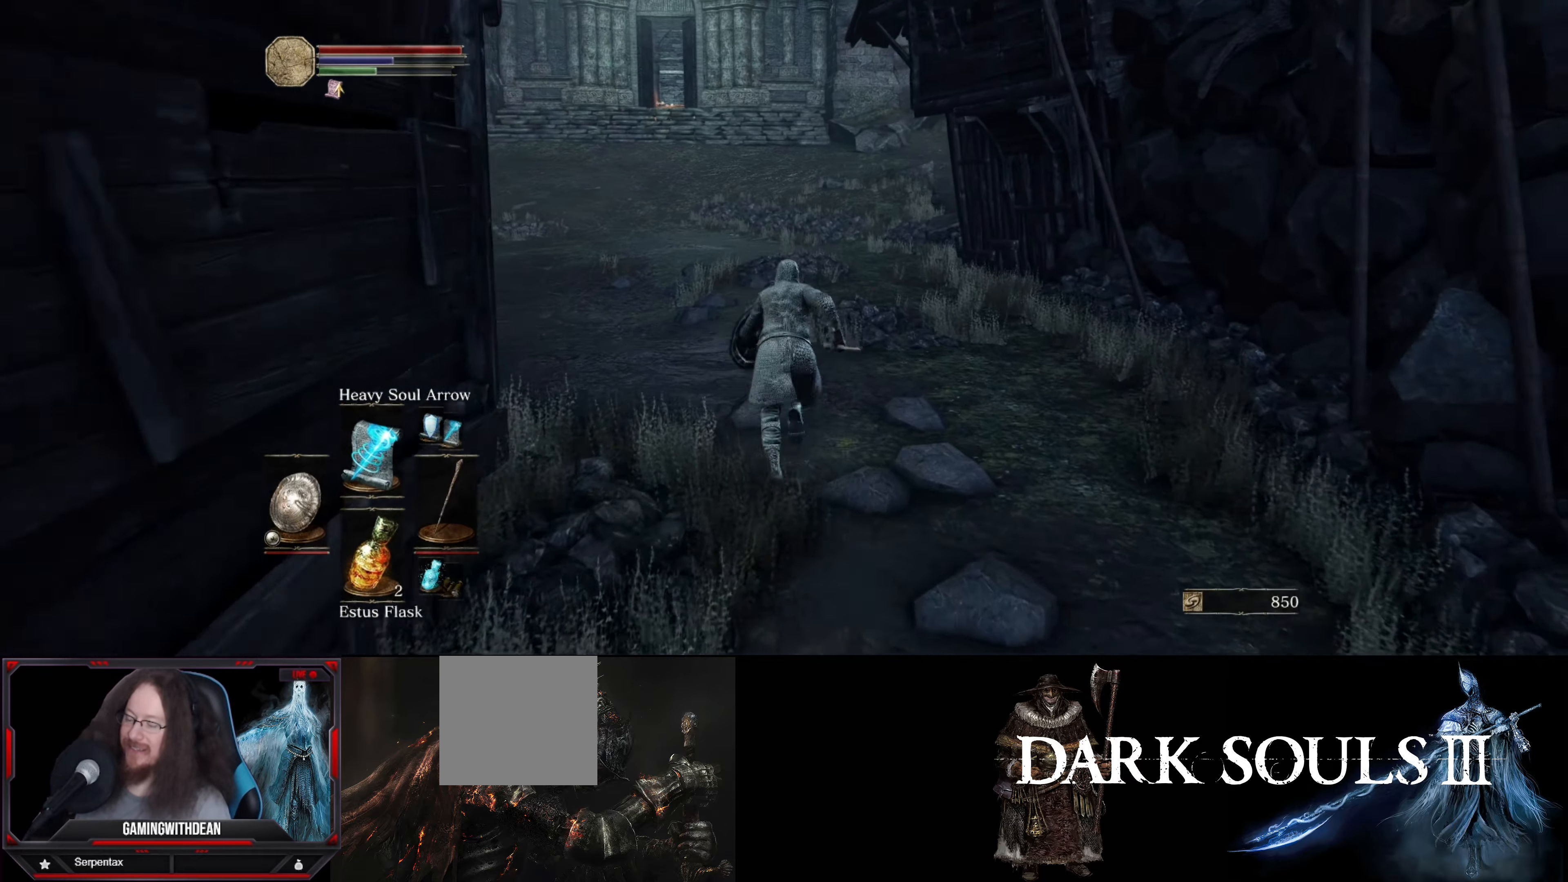
{"buttons": ["B"], "left_stick": "up", "right_stick": "center", "events": []}
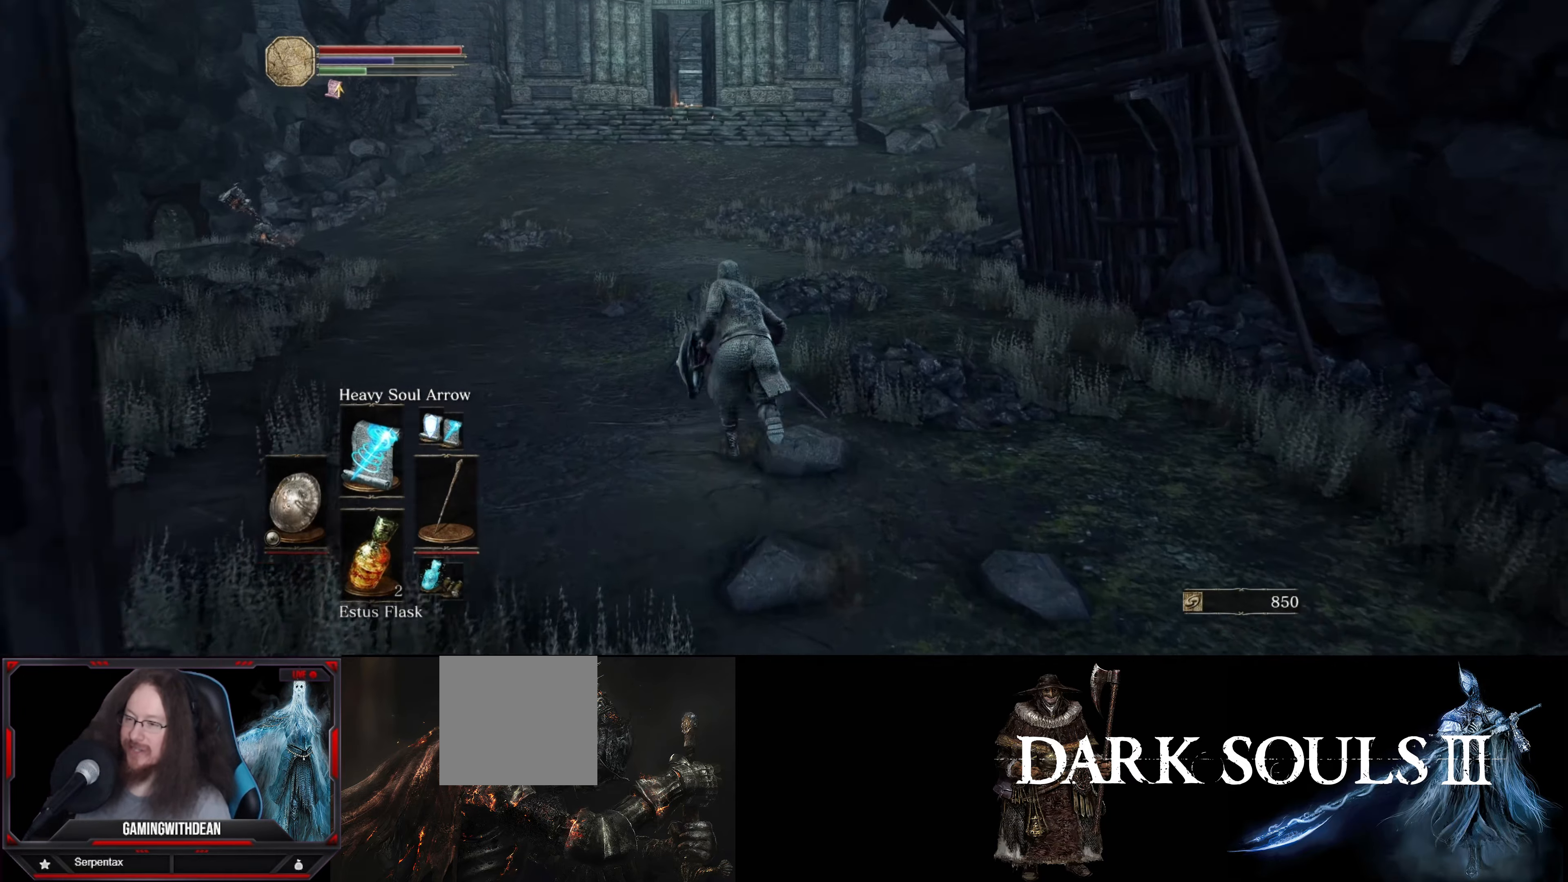
{"buttons": ["B"], "left_stick": "up", "right_stick": "center", "events": []}
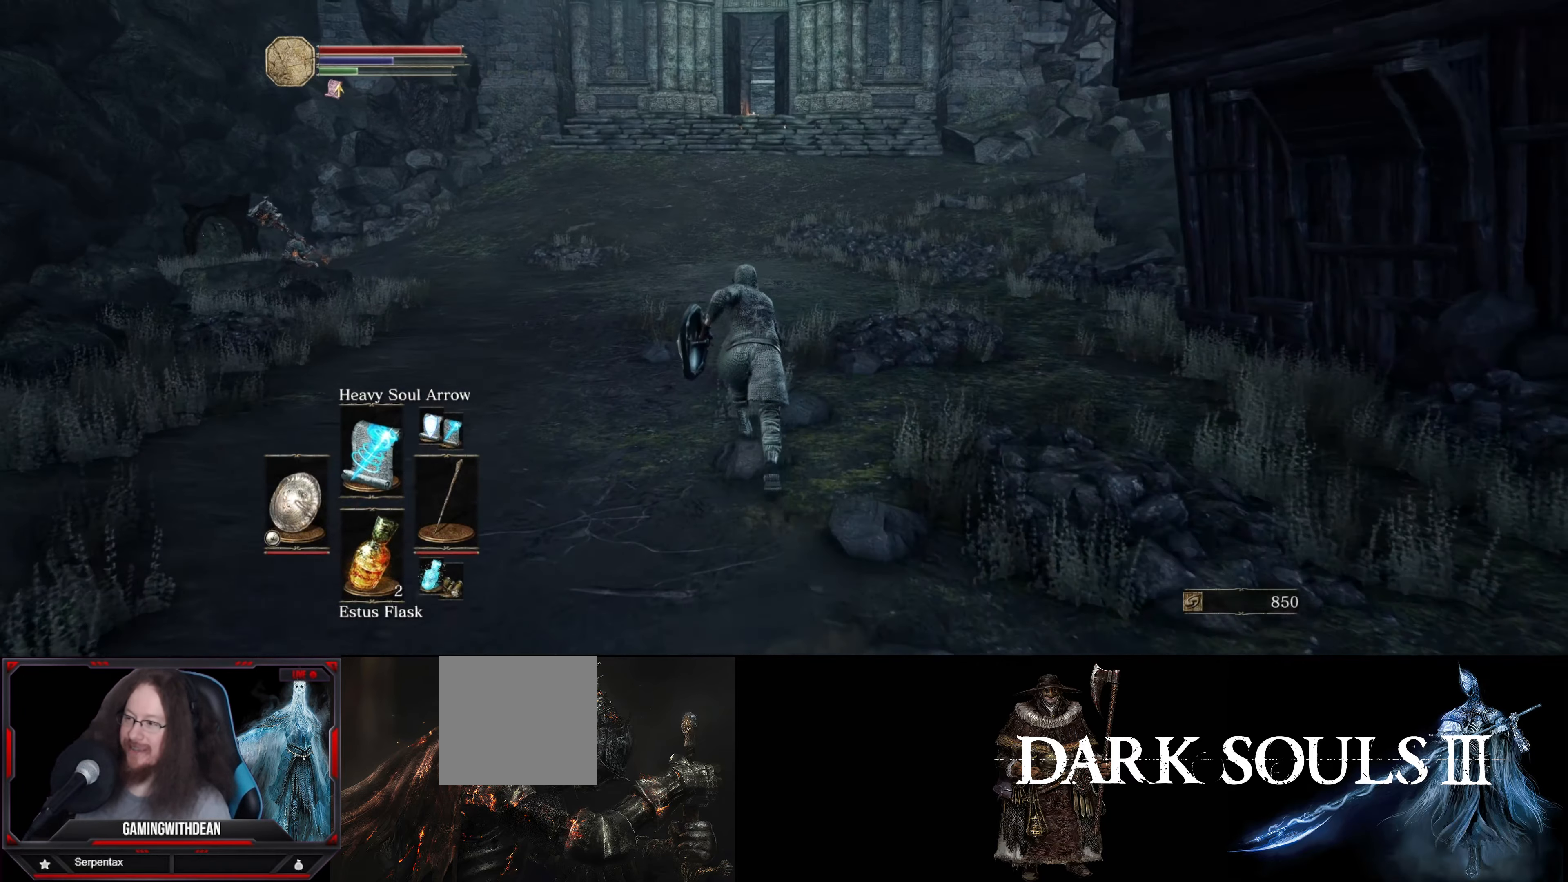
{"buttons": ["B"], "left_stick": "up", "right_stick": "center", "events": []}
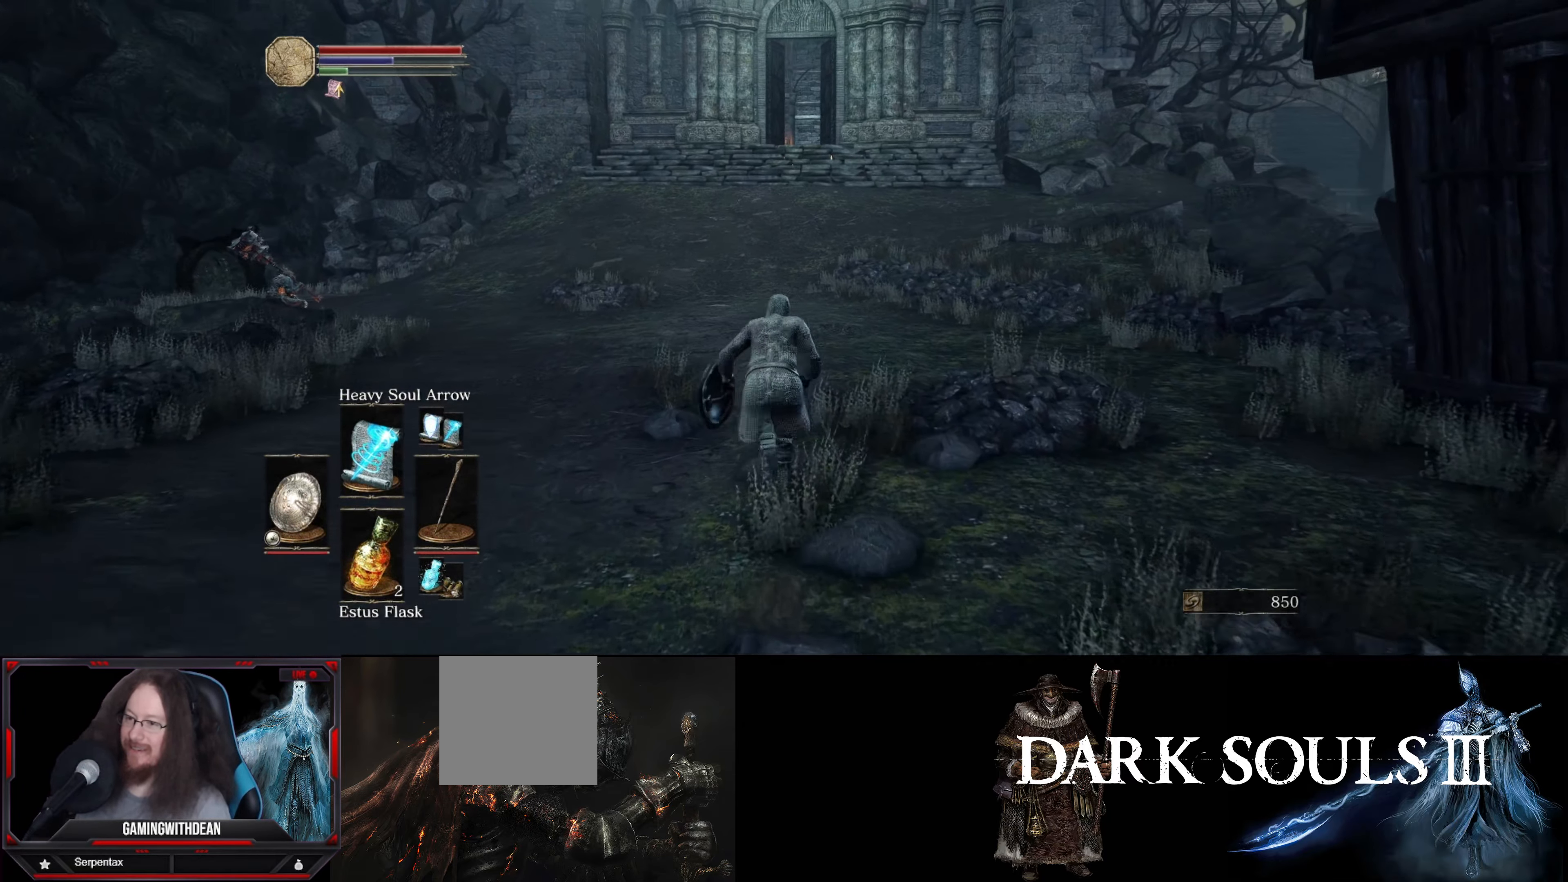
{"buttons": ["B"], "left_stick": "up", "right_stick": "center", "events": []}
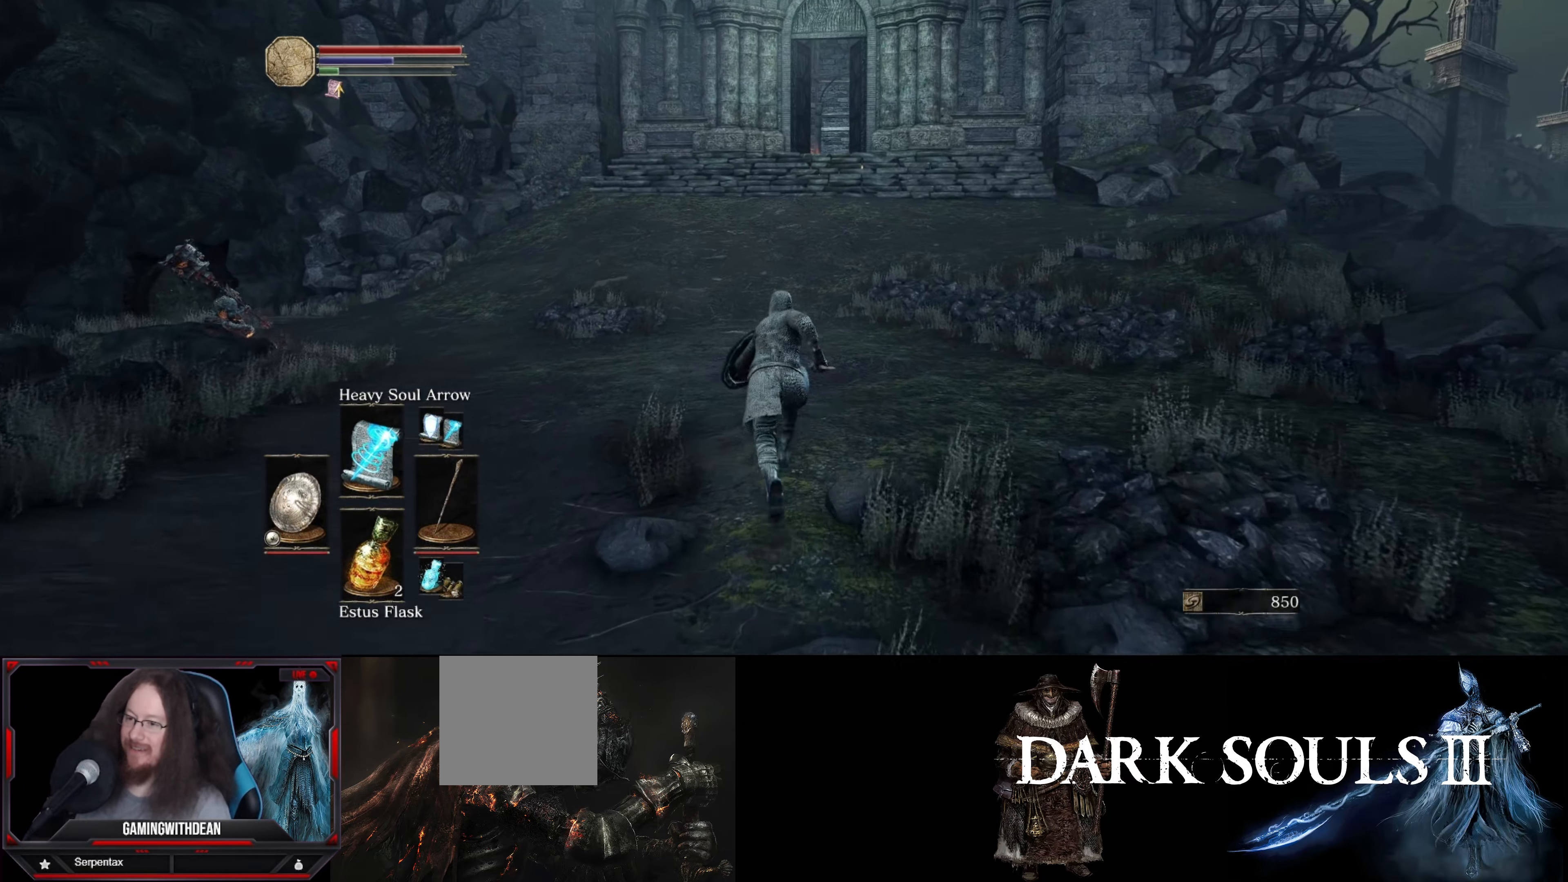
{"buttons": ["B"], "left_stick": "up", "right_stick": "center", "events": []}
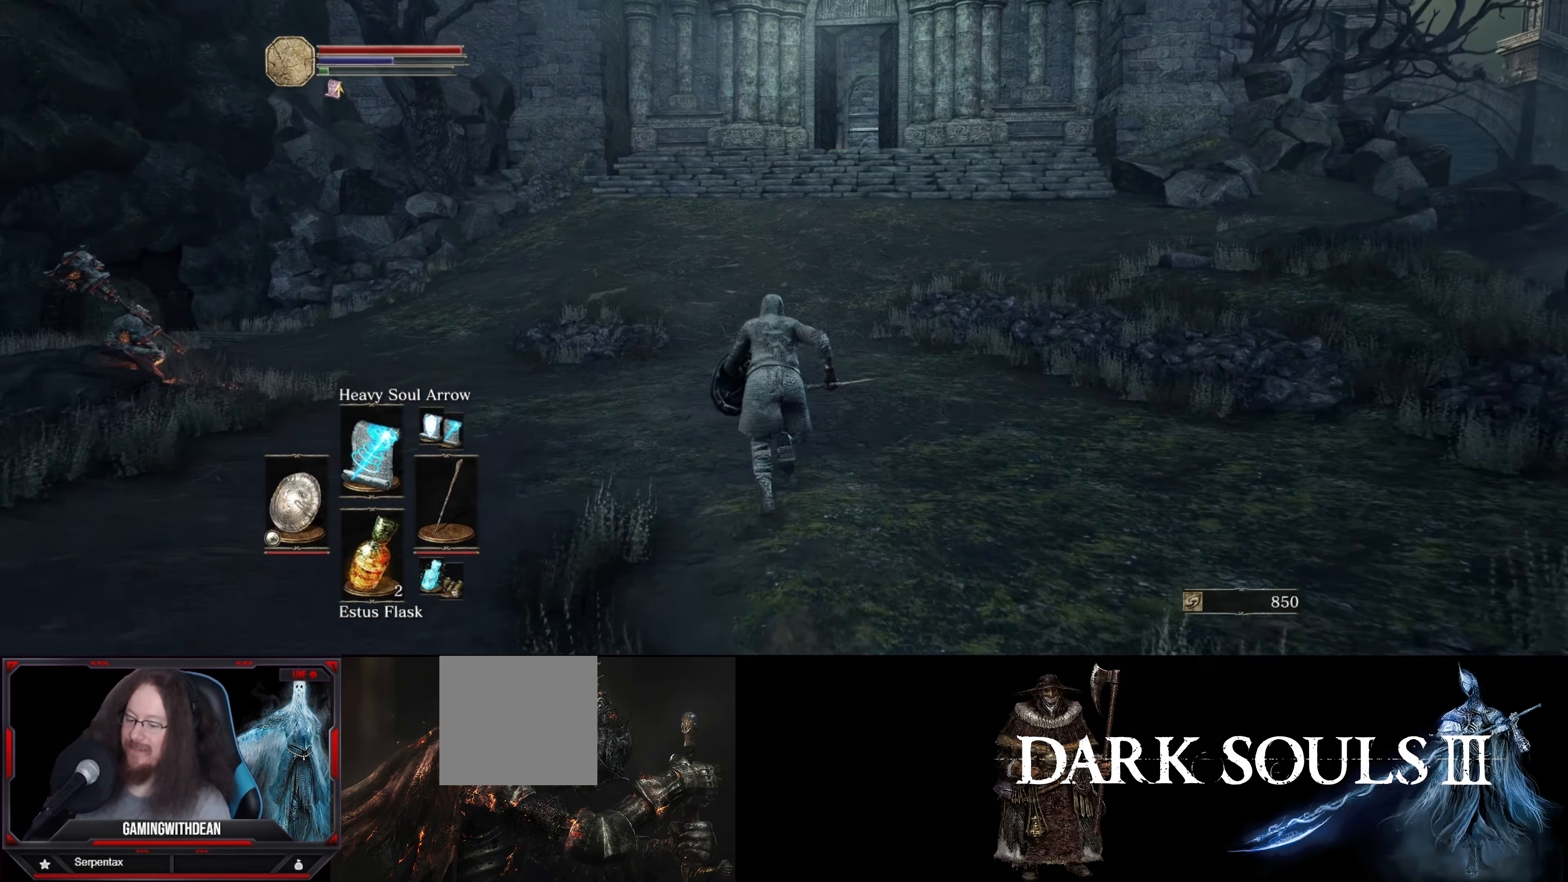
{"buttons": ["B"], "left_stick": "up", "right_stick": "center", "events": [[233, "right_stick", "right"], [350, "right_stick", "center"]]}